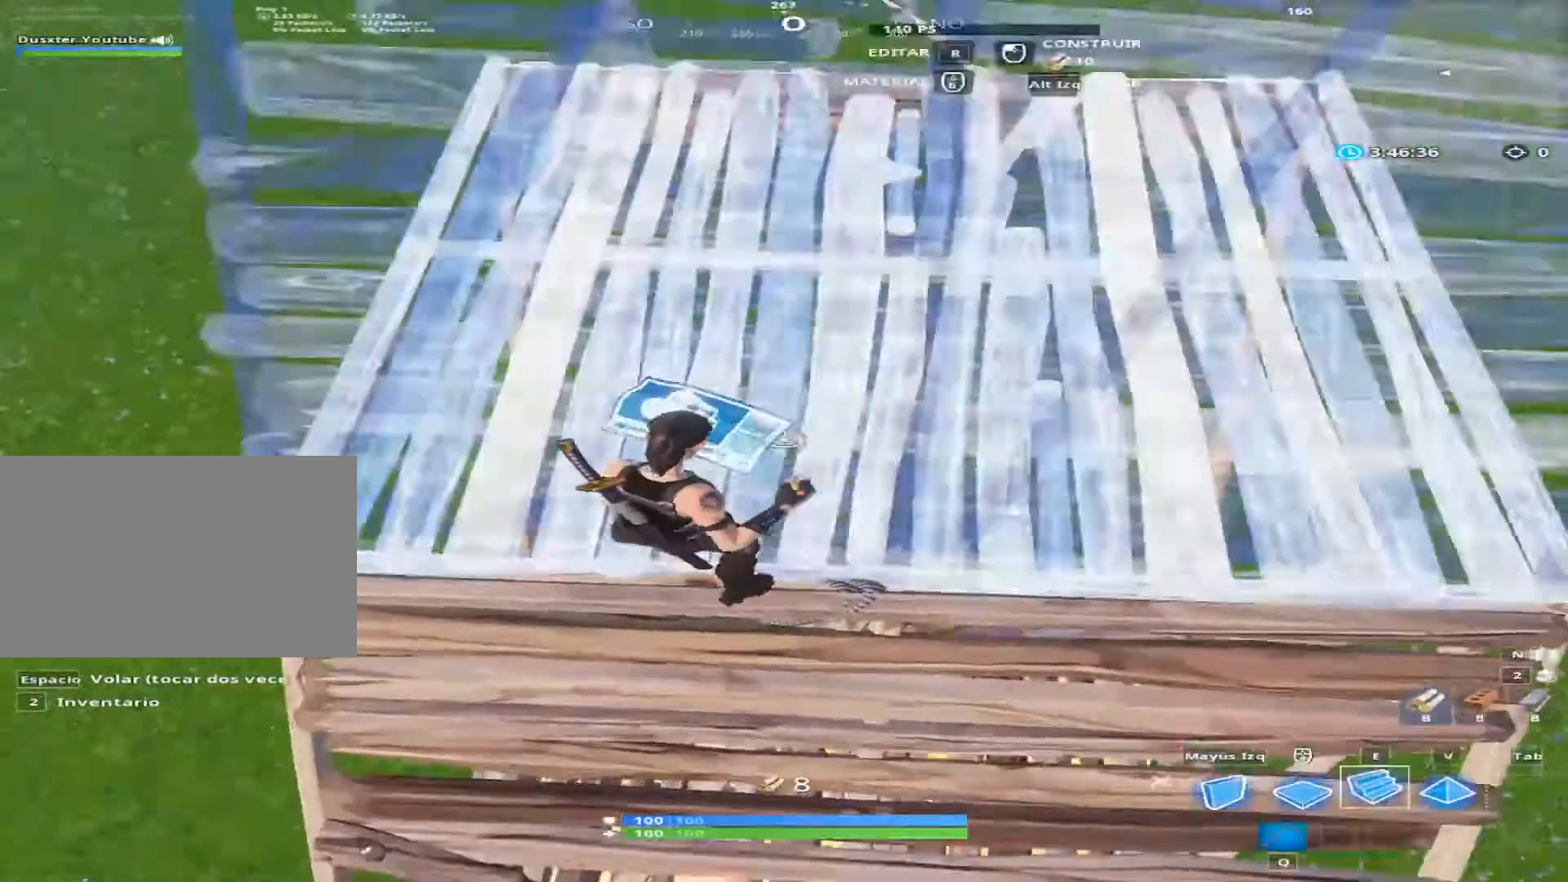
Gameplay with keyboard and mouse; each line is a JSON object with the keys and mouse buttons held at the frame after it. "events" lists presses ("down") and releases ("up") of "1", "2", "3", "4", "a", "alt", "c", "ctrl", "d", "e", "f", "q", "r", "s", "shift", "space", "tab", "v", "w", "x", "z", "mouse_left", "mouse_wheel" and "mouse_right" between this image and that frame as [ms after this image, input, new state], when the widget could be followed in between. "mouse_left", "mouse_wheel", "mouse_right" = the "left", "wheel", "right" buttons of the "mouse" list. No other keys are recorded. "wheel" means that the mouse wheel is clicked or scrolled. "mouse_move" is the direction in which the mouse moves at that frame (one of eight, or "still"), when it could be read.
{"keys": ["e", "w"], "mouse": ["left"], "mouse_move": "still", "events": [[67, "e", "up"], [200, "shift", "down"], [200, "w", "down"], [267, "shift", "up"], [400, "e", "down"]]}
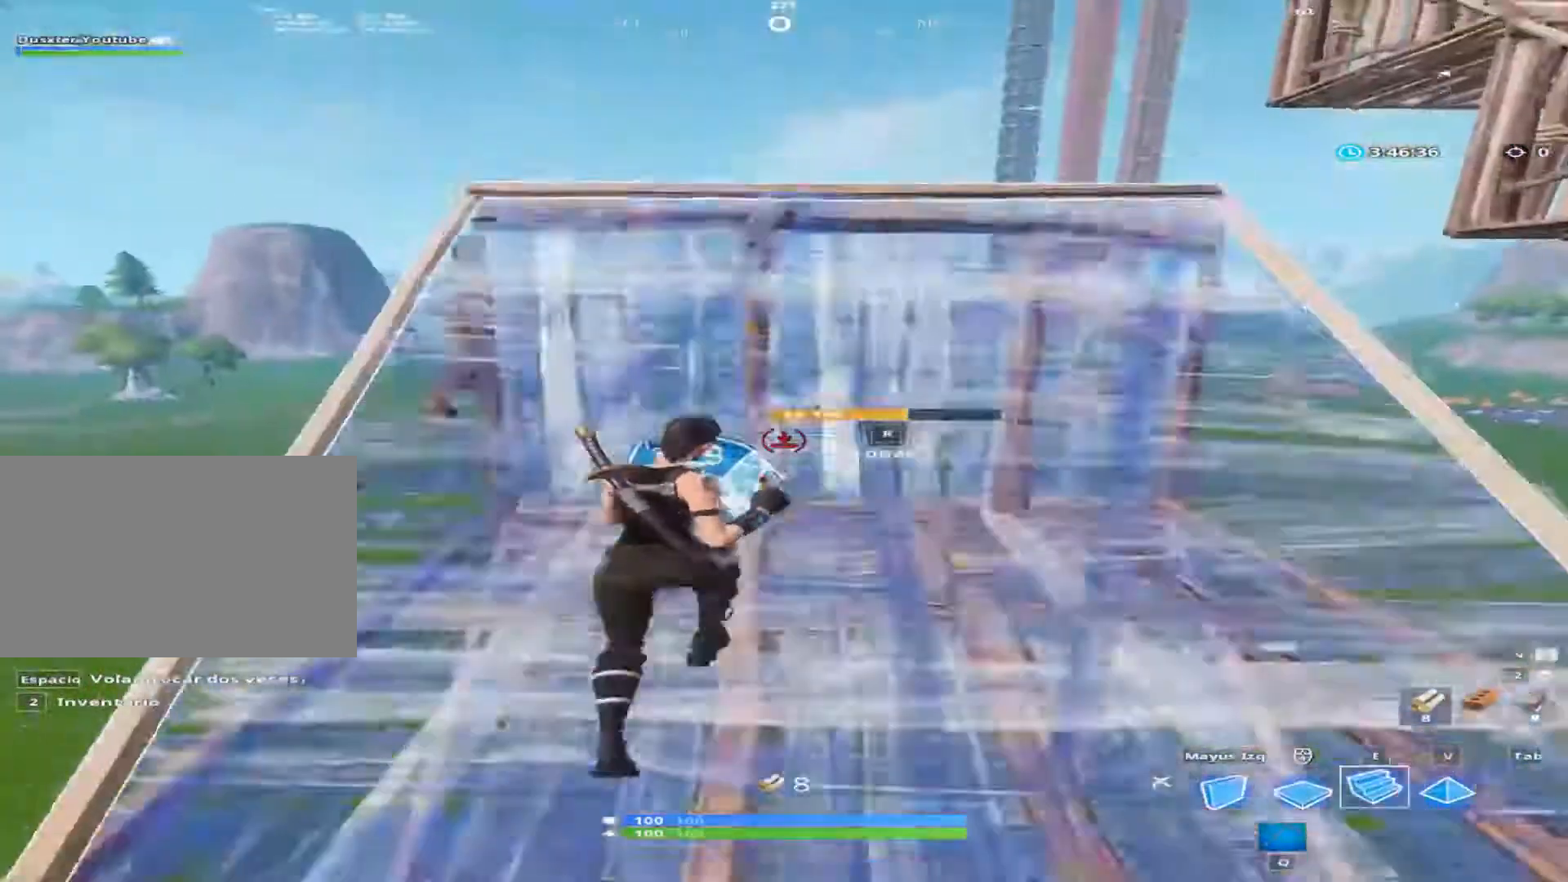
{"keys": ["w"], "mouse": [], "mouse_move": "down", "events": [[67, "e", "up"], [67, "mouse_left", "up"], [333, "e", "down"], [533, "e", "up"]]}
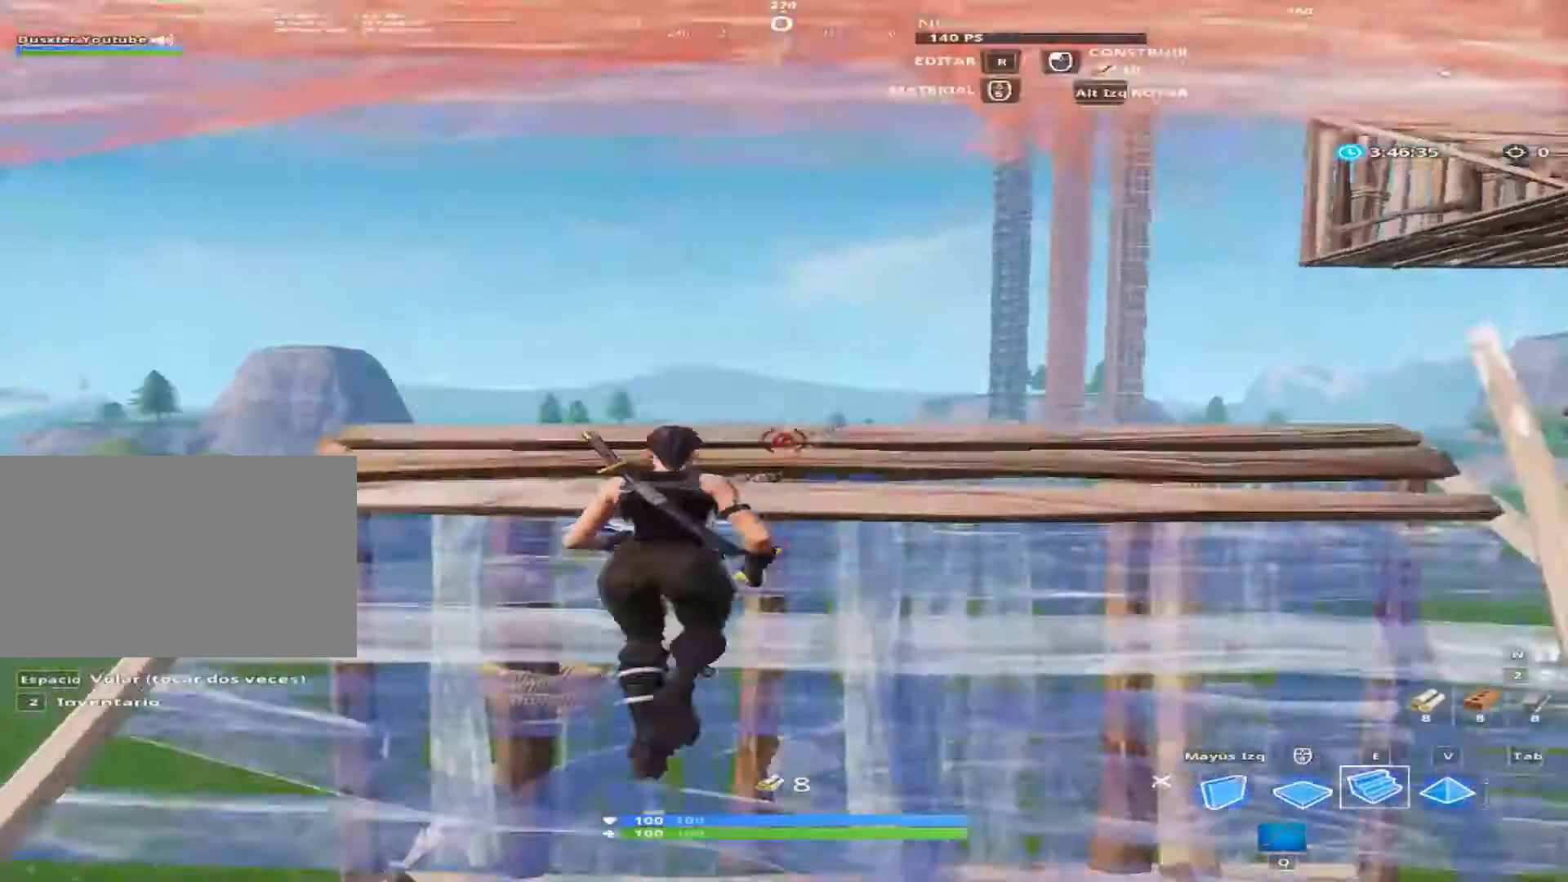
{"keys": ["e", "shift", "w"], "mouse": ["left"], "mouse_move": "down", "events": [[200, "mouse_left", "down"], [400, "shift", "down"], [467, "e", "down"]]}
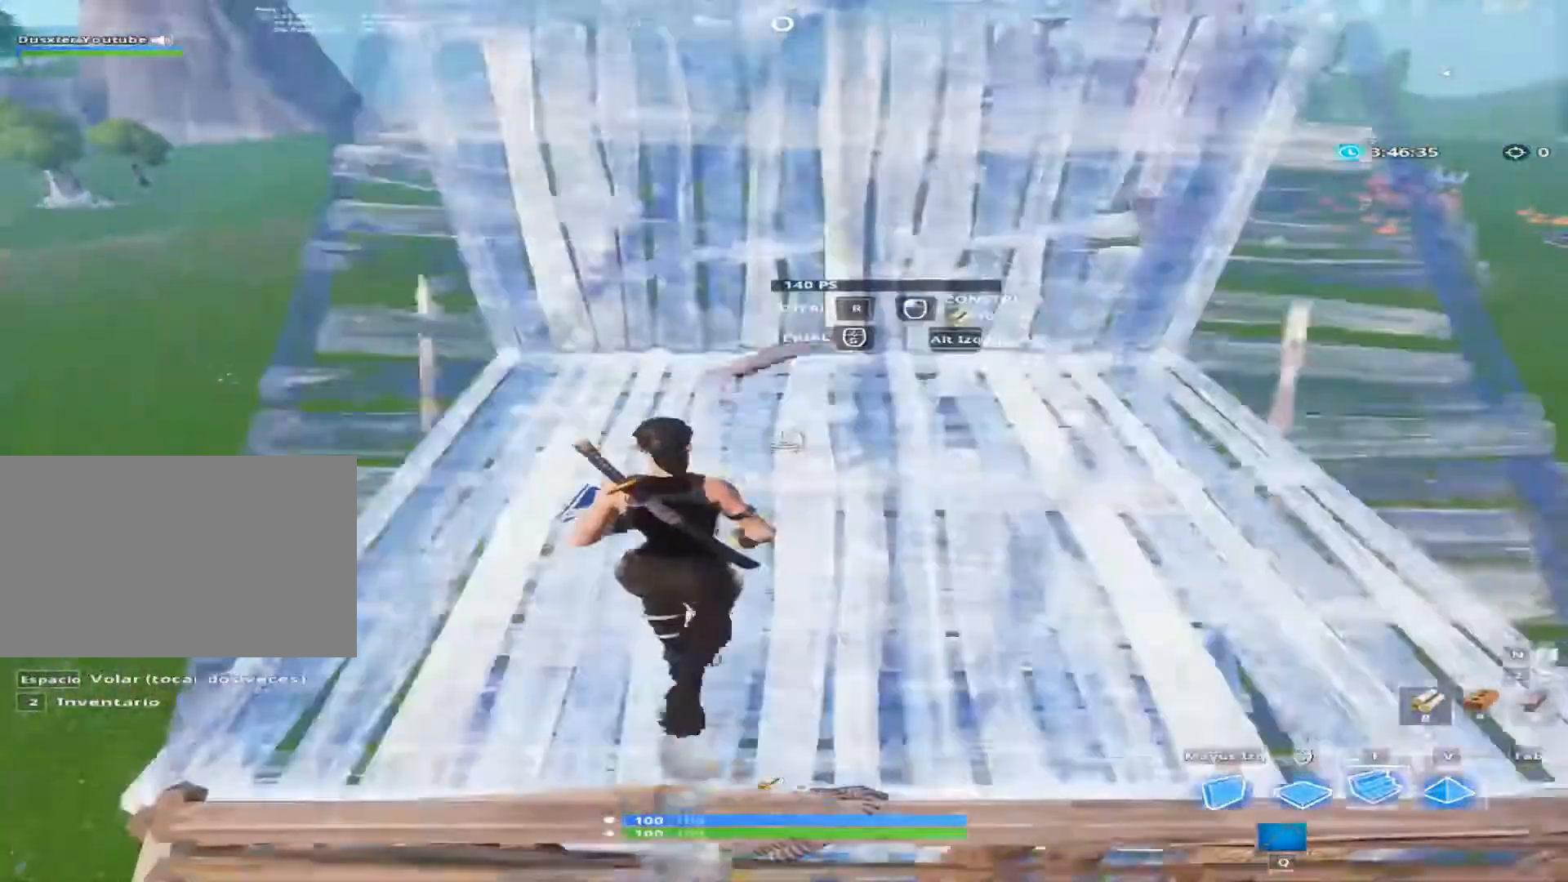
{"keys": ["w"], "mouse": ["left"], "mouse_move": "up", "events": [[133, "shift", "up"], [200, "e", "up"]]}
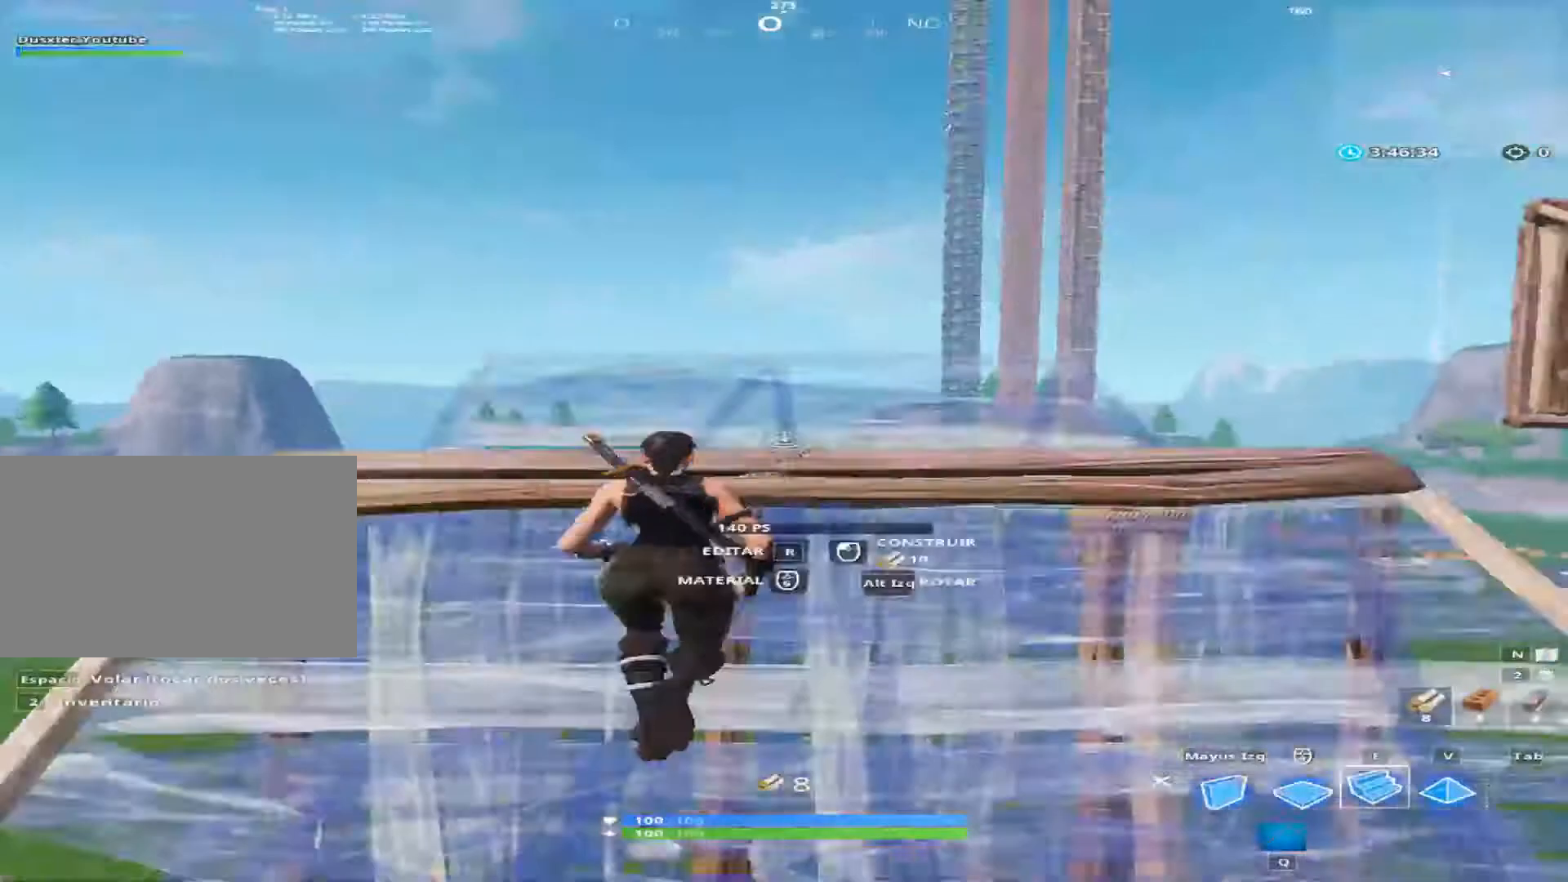
{"keys": ["e", "w"], "mouse": ["left"], "mouse_move": "up", "events": [[400, "e", "down"], [400, "shift", "down"], [467, "shift", "up"]]}
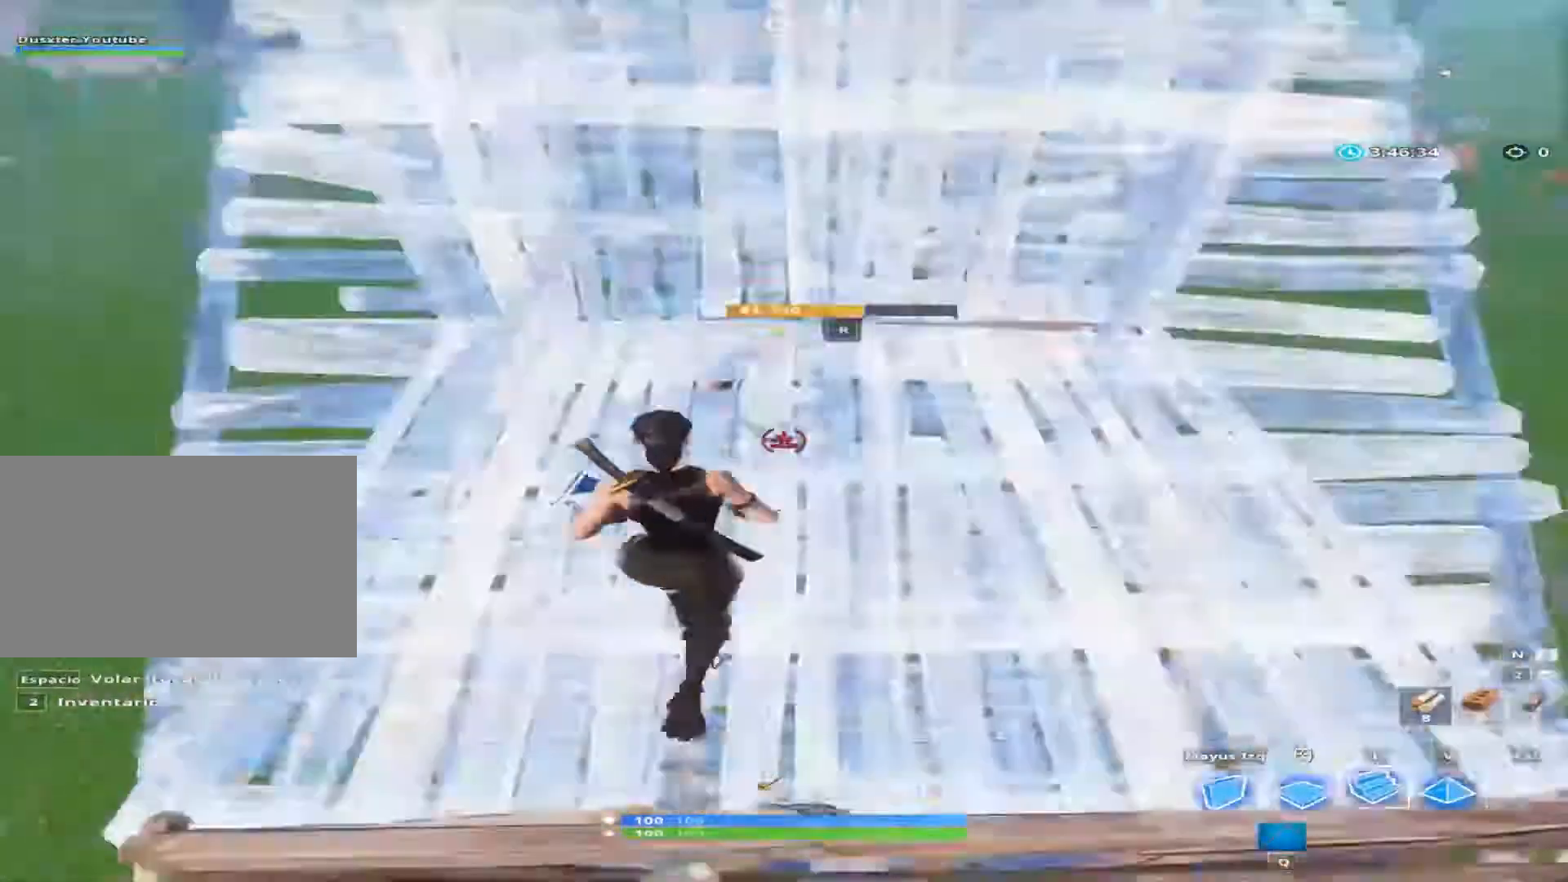
{"keys": ["w"], "mouse": ["left"], "mouse_move": "up", "events": [[133, "e", "up"]]}
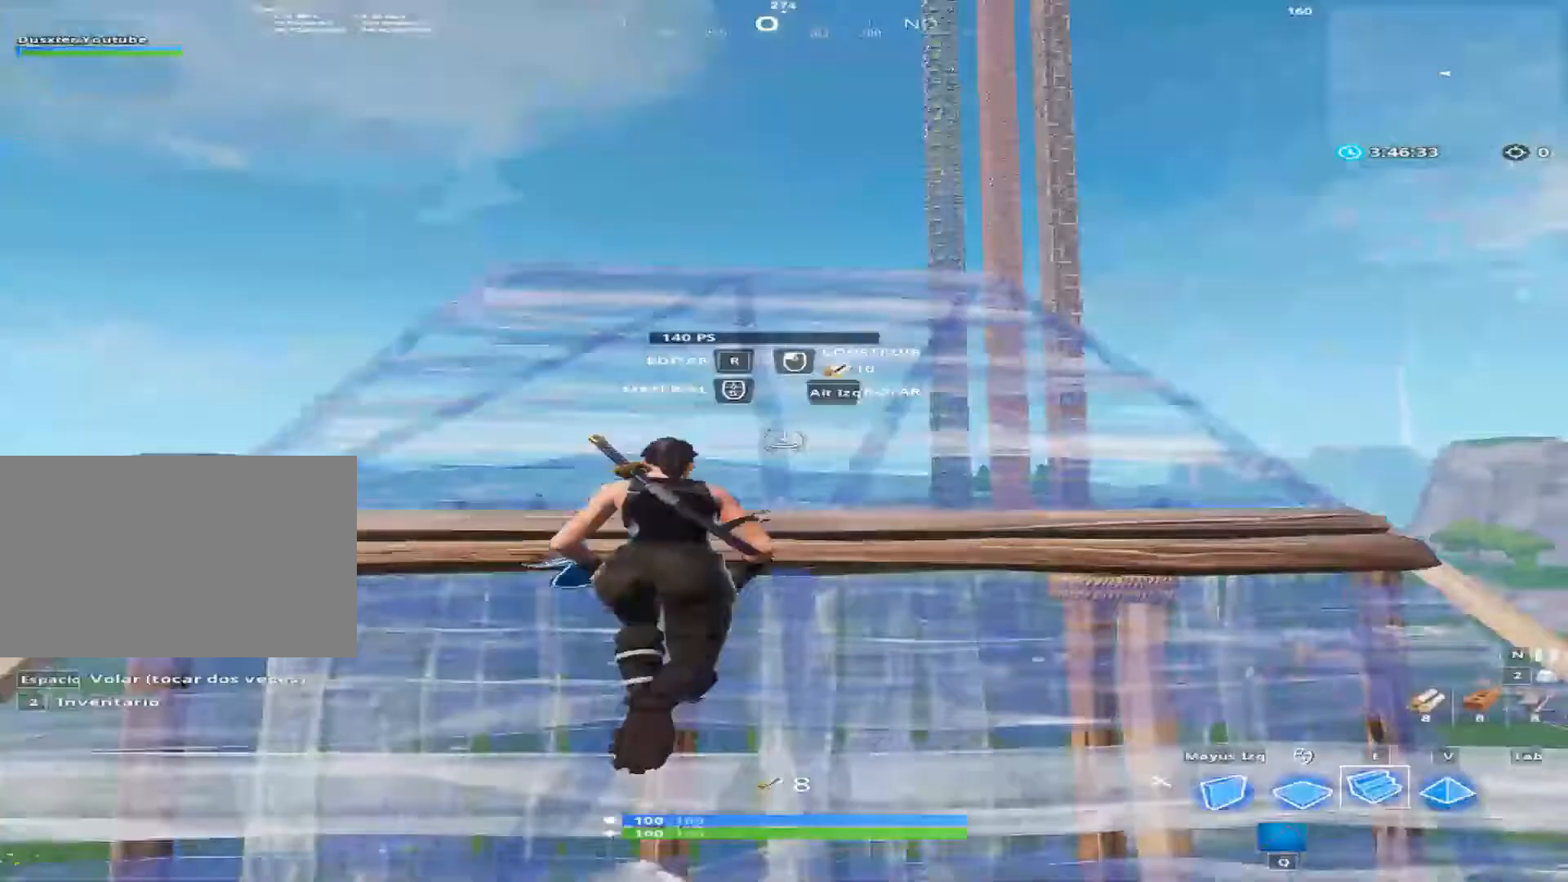
{"keys": ["e", "w"], "mouse": ["left"], "mouse_move": "up", "events": [[267, "shift", "down"], [400, "e", "down"], [467, "shift", "up"]]}
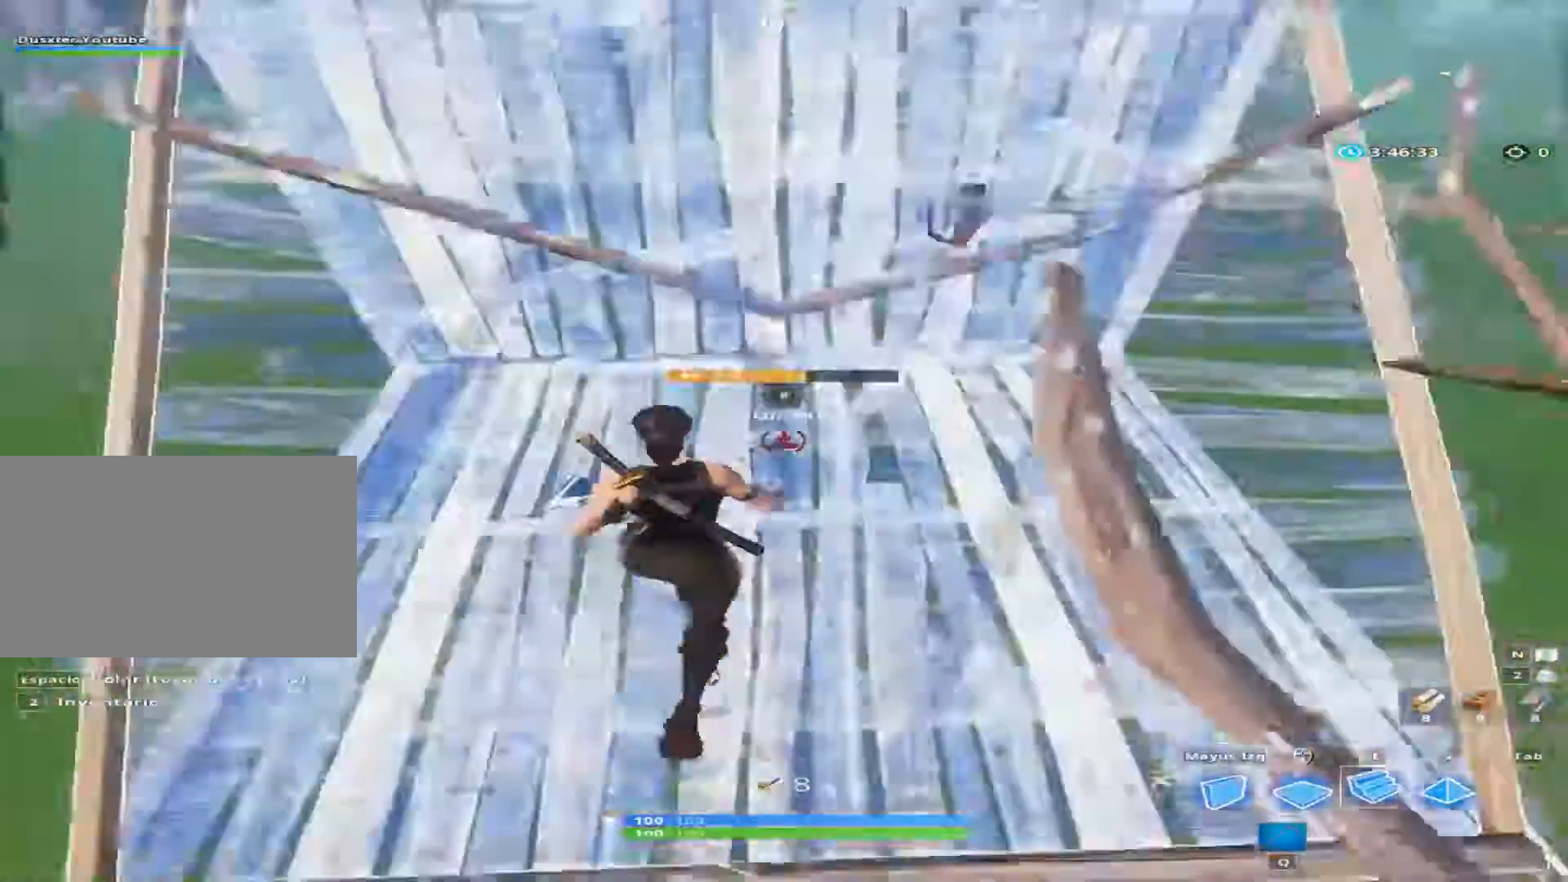
{"keys": ["d"], "mouse": [], "mouse_move": "down", "events": [[67, "e", "up"], [200, "mouse_left", "up"], [400, "w", "up"], [533, "d", "down"]]}
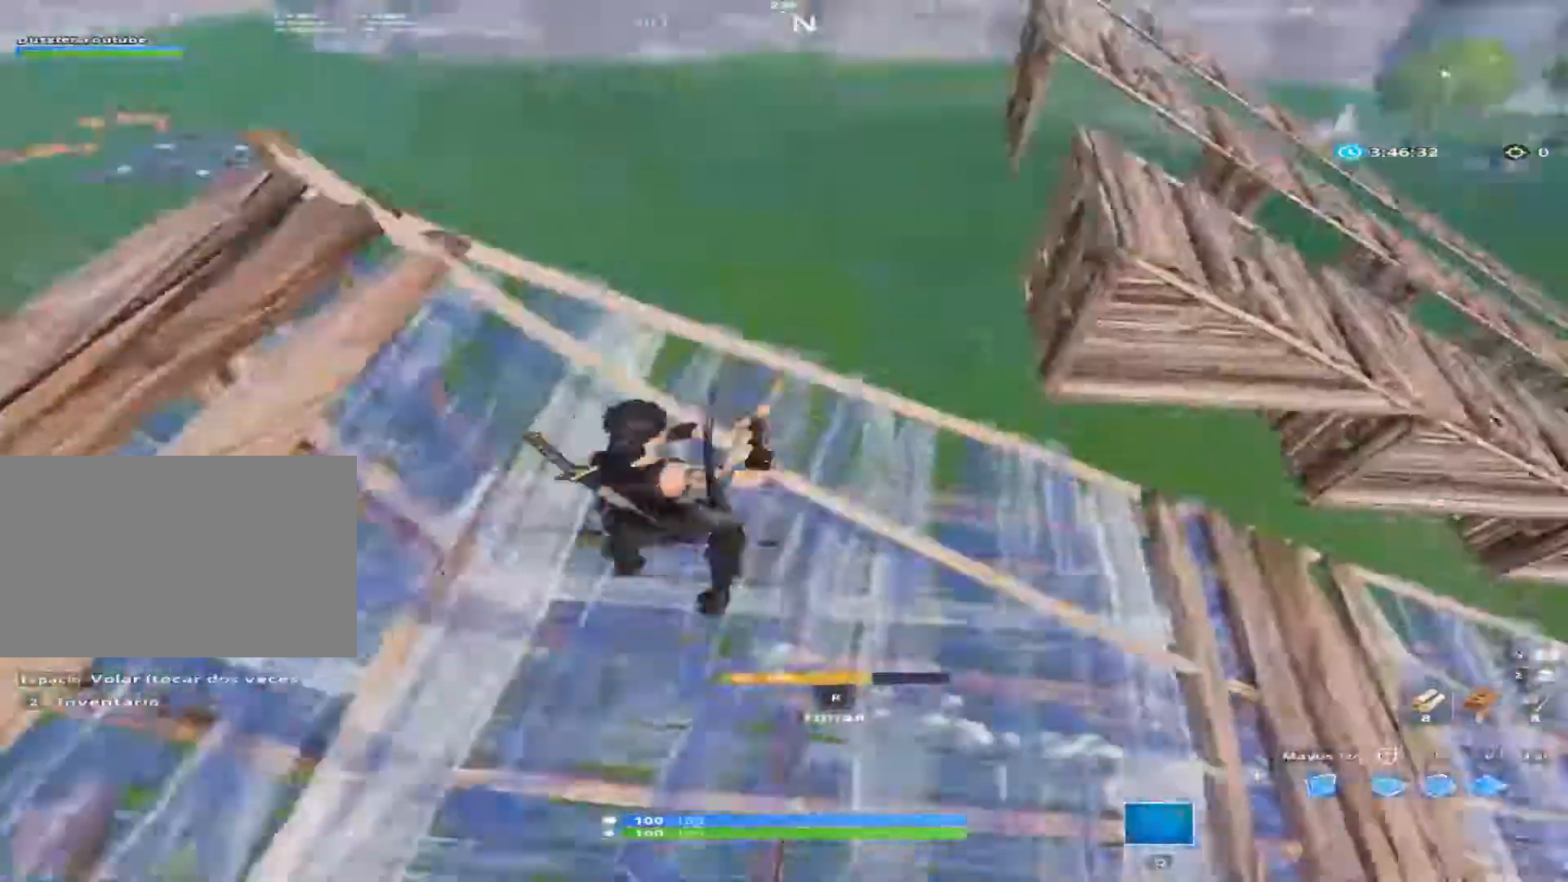
{"keys": ["d"], "mouse": [], "mouse_move": "left", "events": []}
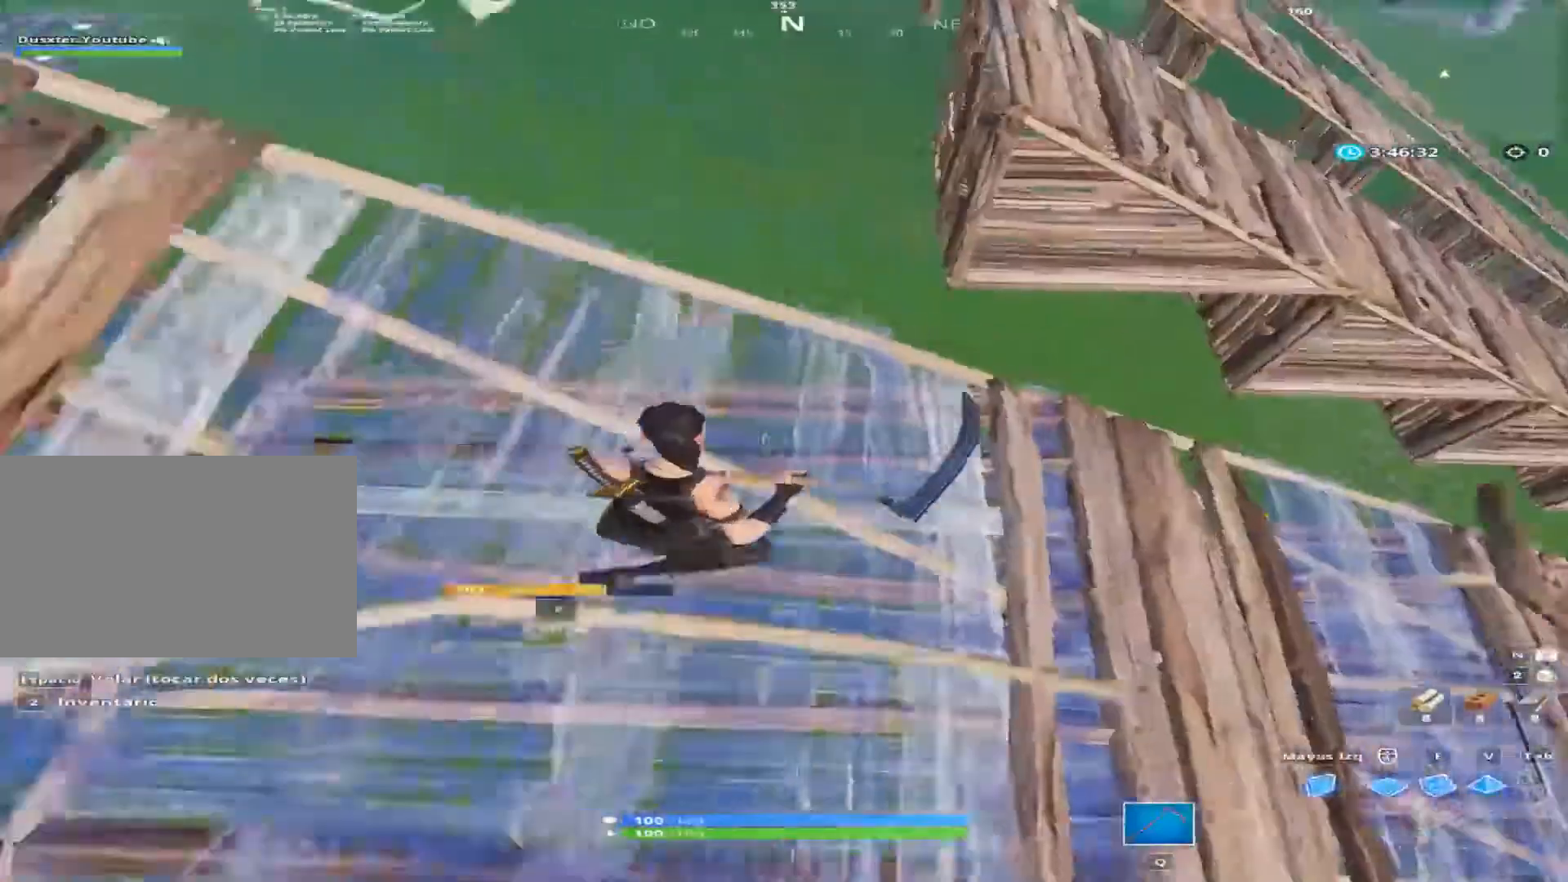
{"keys": ["s"], "mouse": [], "mouse_move": "up-left", "events": [[133, "s", "down"], [533, "d", "up"]]}
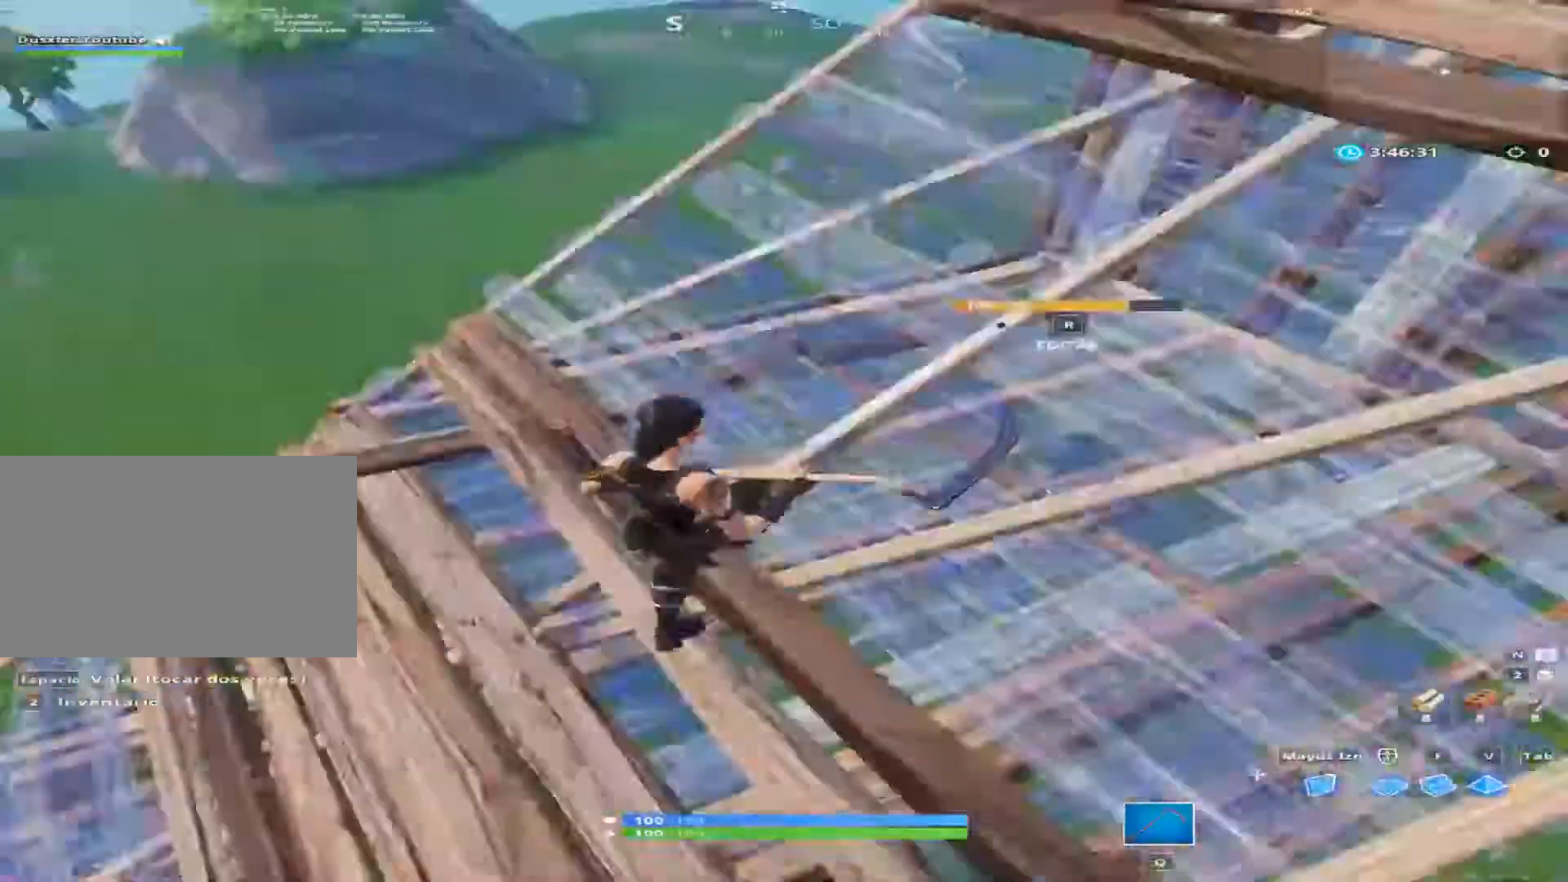
{"keys": ["s"], "mouse": [], "mouse_move": "still", "events": [[67, "mouse_left", "down"], [134, "s", "up"], [200, "mouse_left", "up"], [334, "r", "down"], [400, "r", "up"], [467, "s", "down"]]}
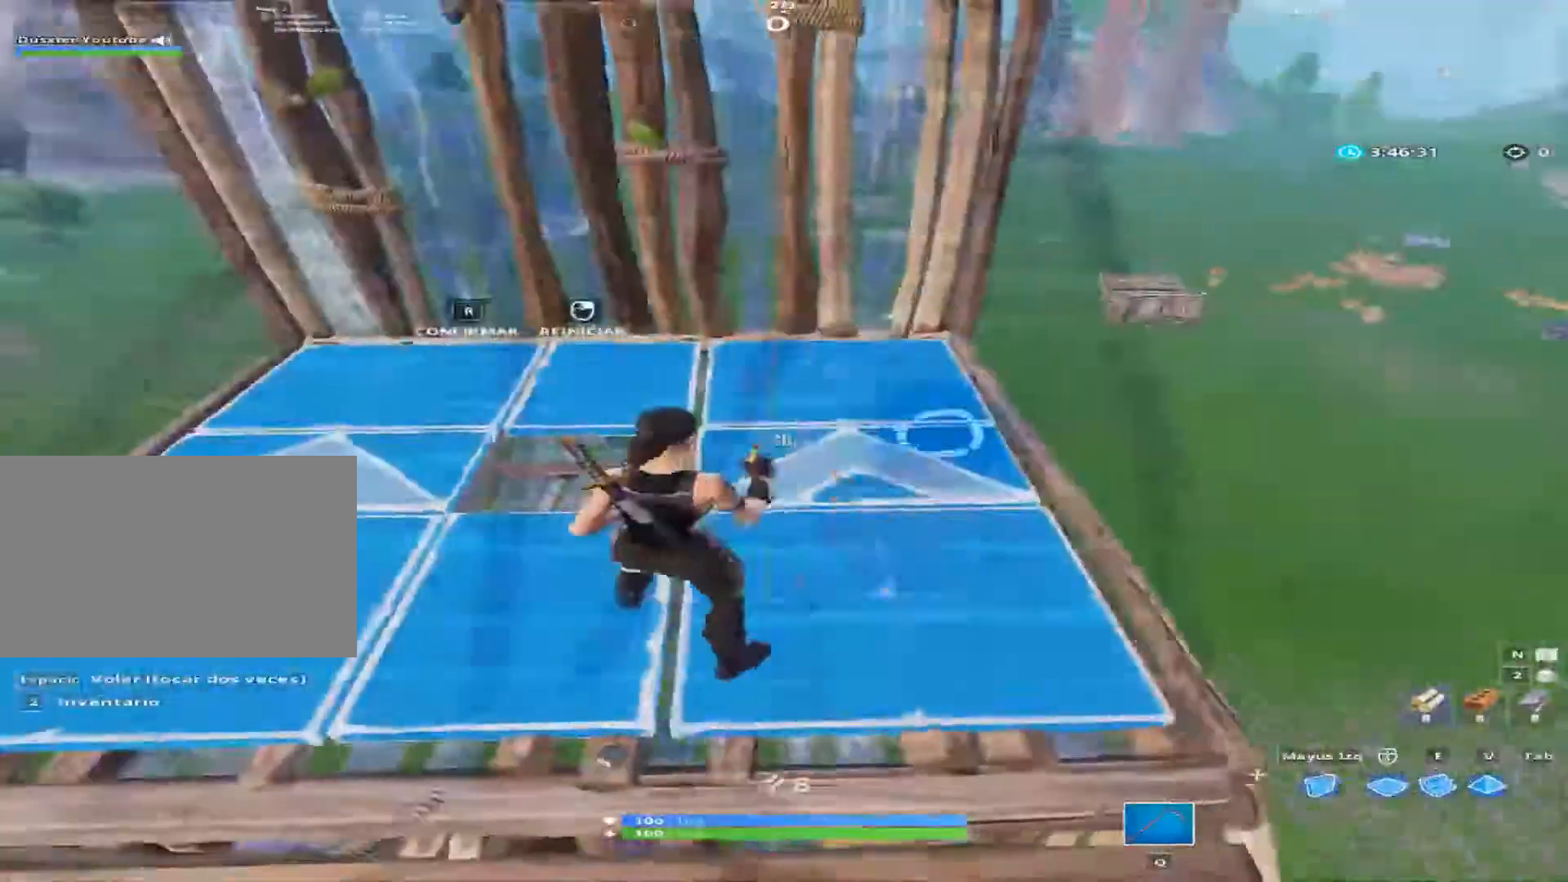
{"keys": ["a"], "mouse": [], "mouse_move": "still", "events": [[200, "a", "down"], [267, "mouse_left", "down"], [467, "mouse_left", "up"], [533, "s", "up"]]}
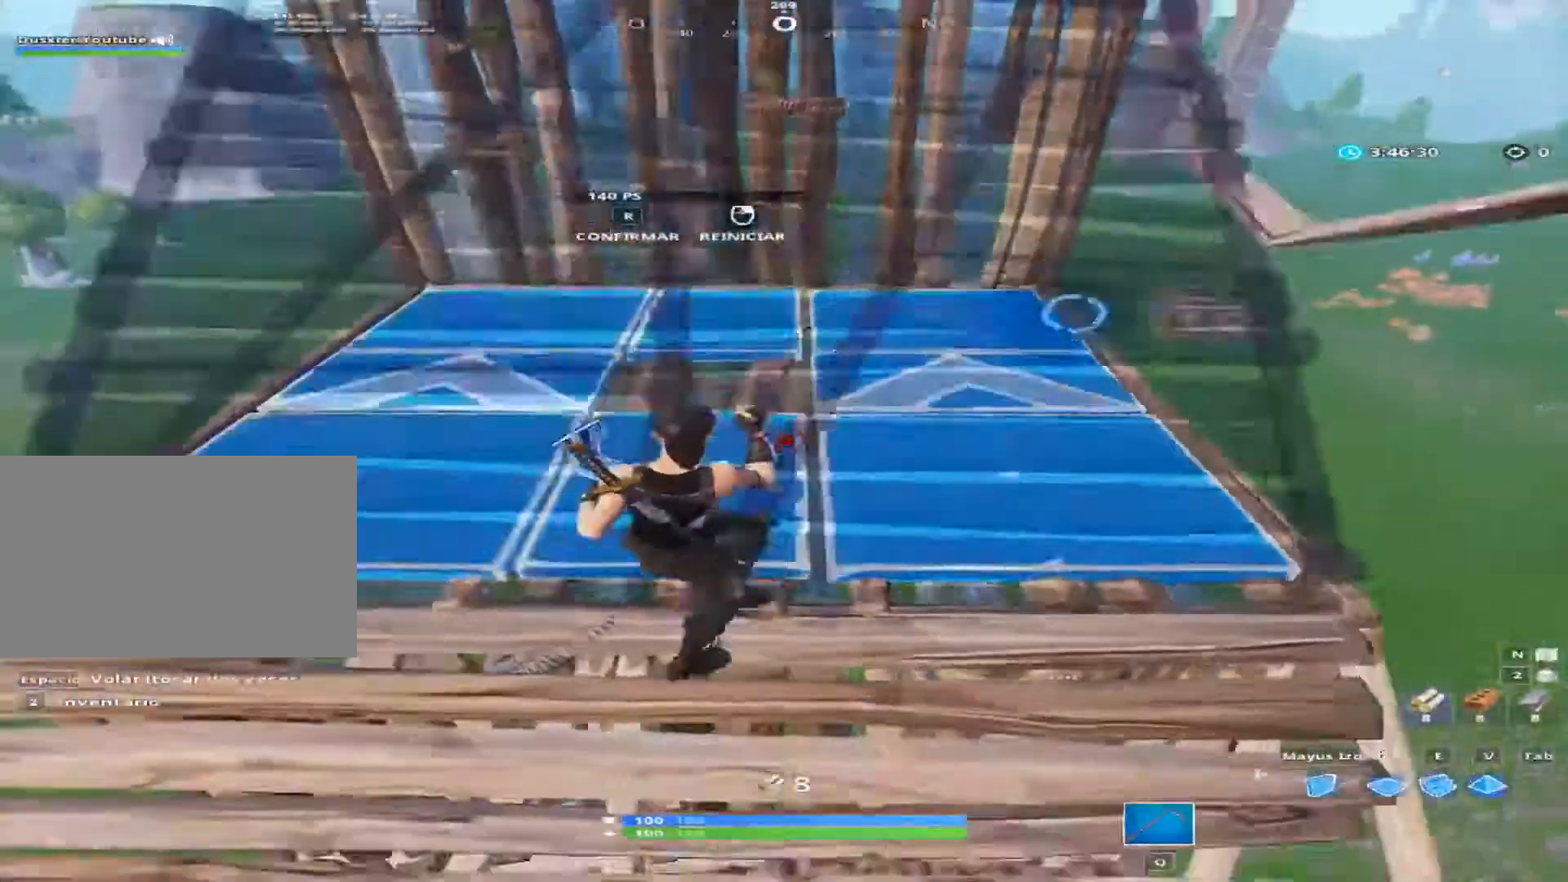
{"keys": [], "mouse": [], "mouse_move": "still", "events": [[200, "a", "up"], [200, "r", "down"], [267, "r", "up"]]}
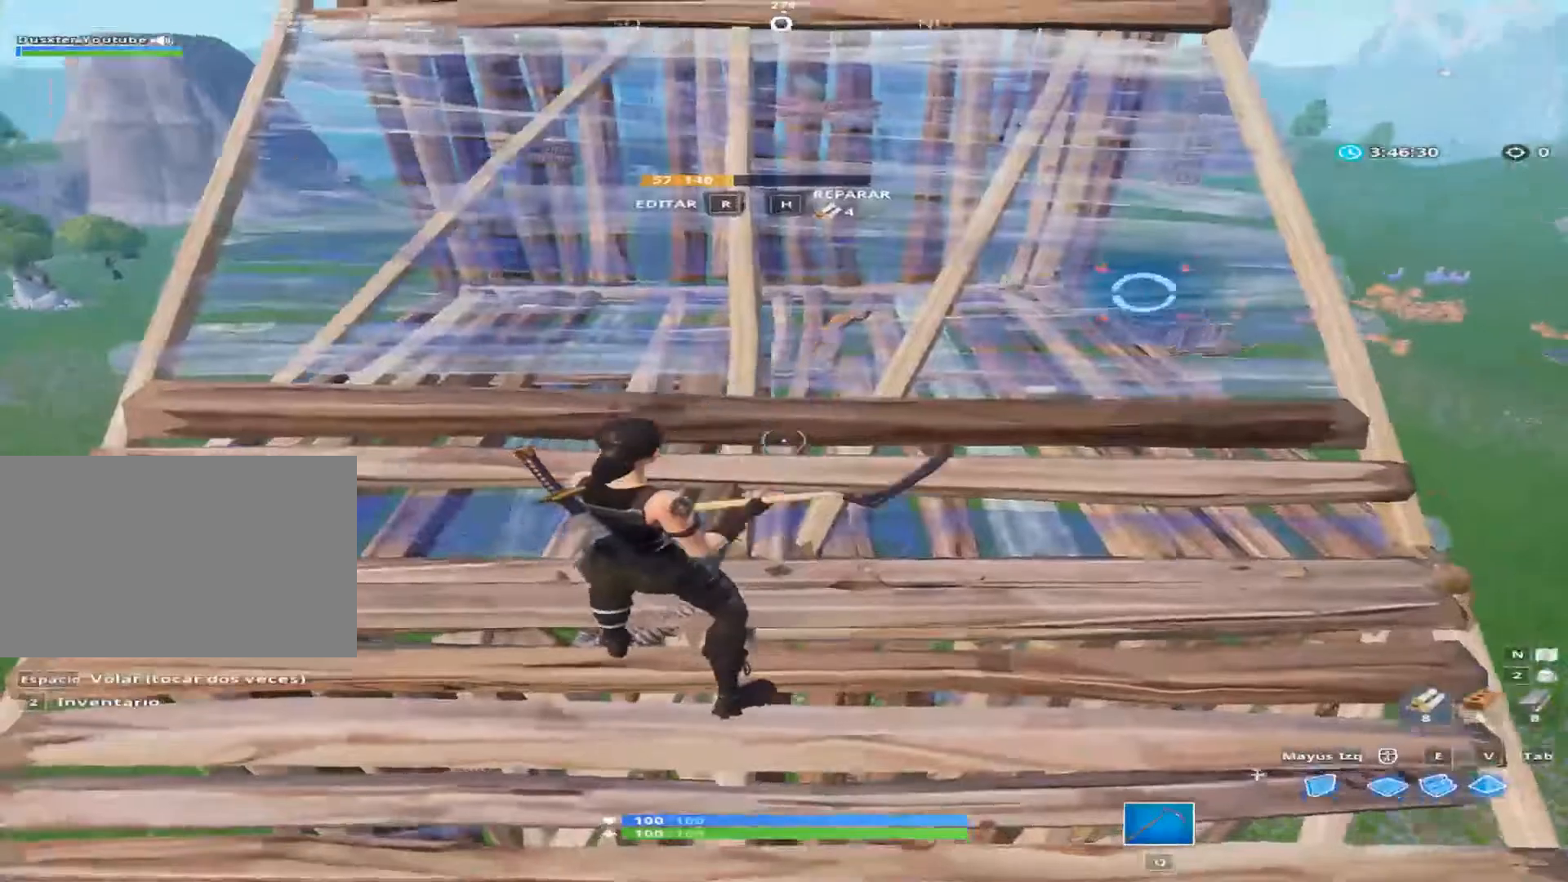
{"keys": [], "mouse": [], "mouse_move": "left", "events": [[133, "r", "down"], [200, "mouse_left", "down"], [200, "r", "up"], [333, "mouse_left", "up"], [333, "r", "down"], [400, "r", "up"]]}
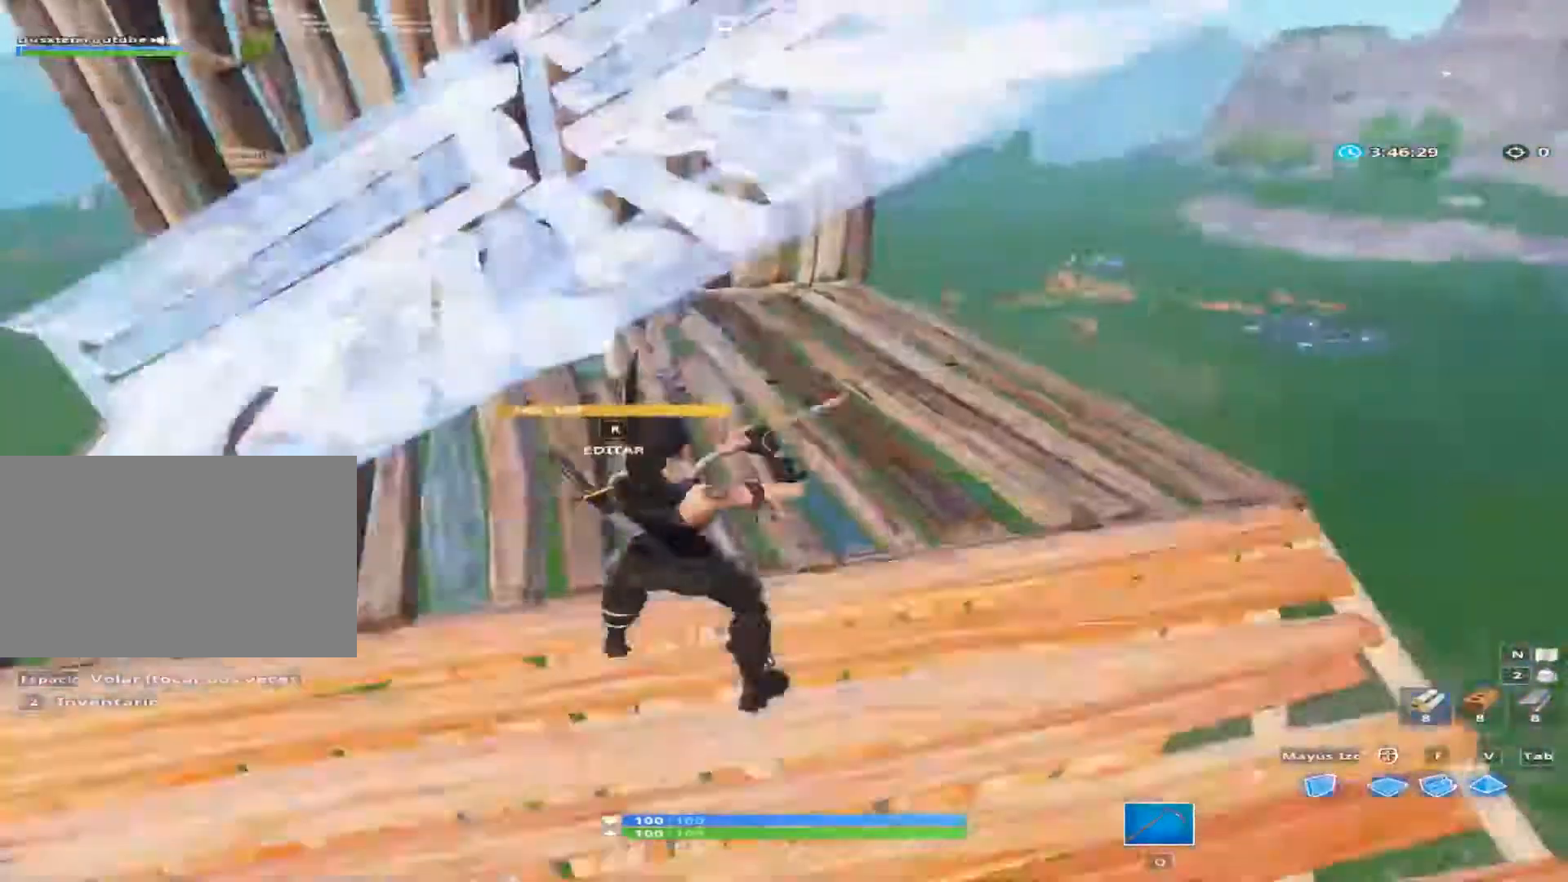
{"keys": [], "mouse": ["left"], "mouse_move": "still", "events": [[334, "mouse_left", "down"]]}
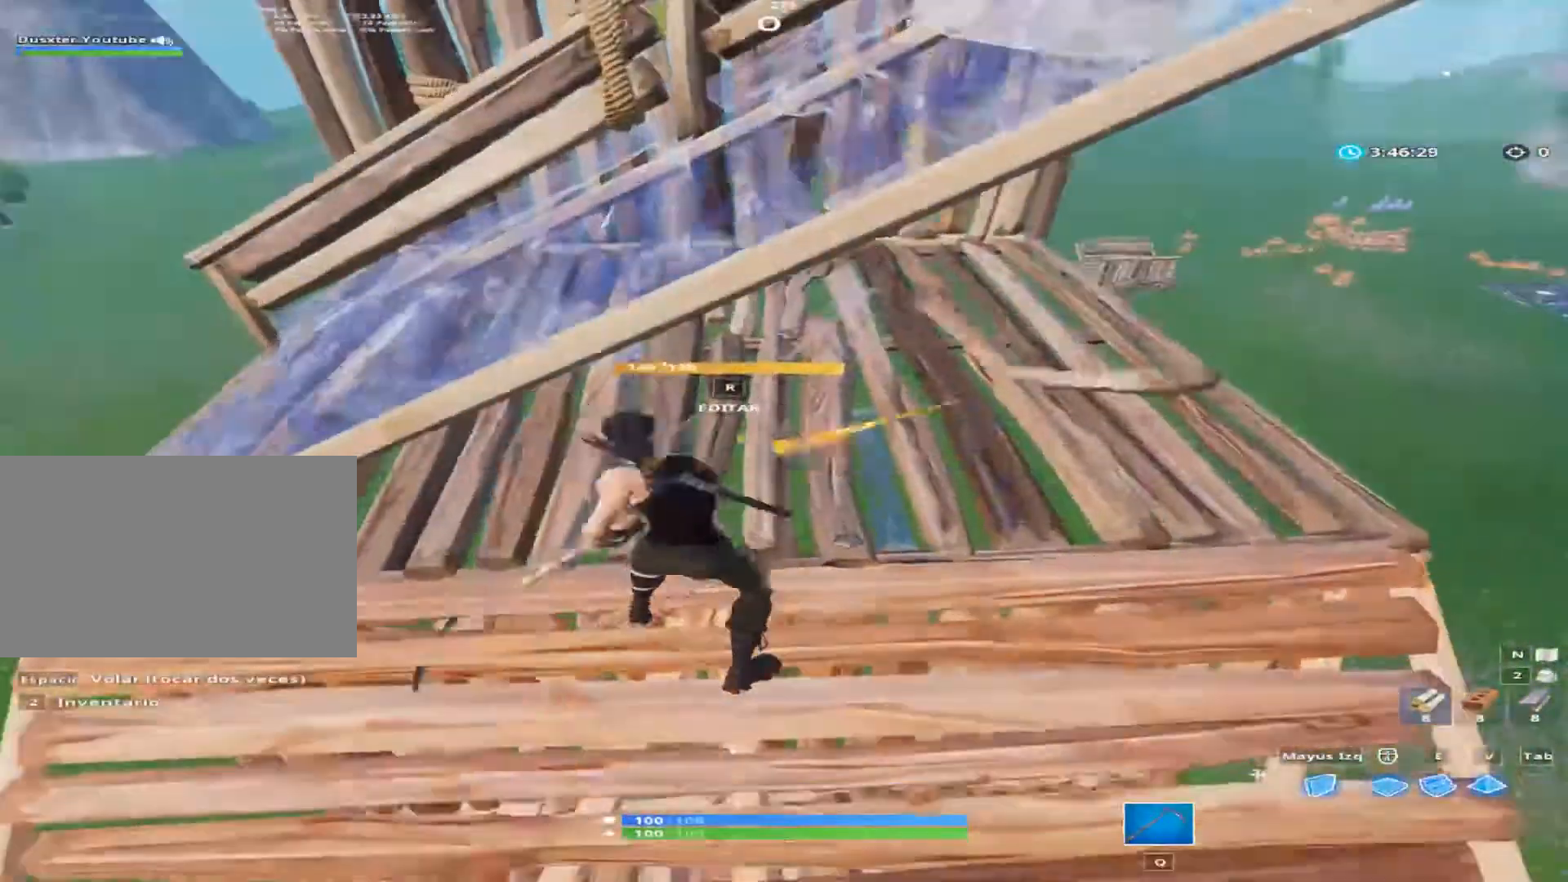
{"keys": ["d"], "mouse": ["left"], "mouse_move": "left", "events": [[200, "s", "down"], [333, "d", "down"], [400, "s", "up"]]}
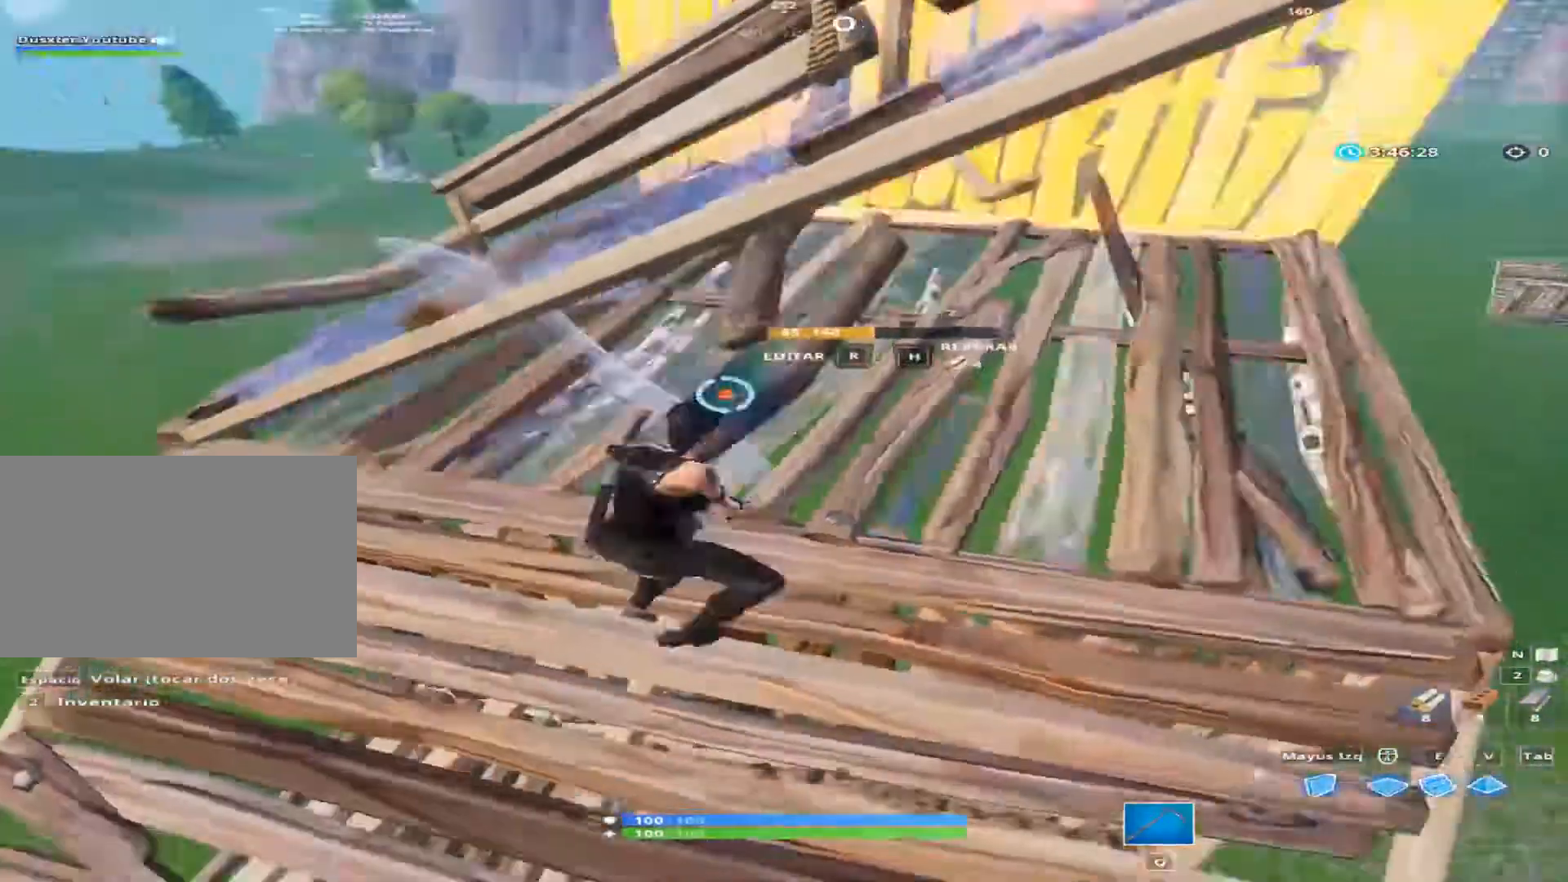
{"keys": ["a"], "mouse": [], "mouse_move": "still", "events": [[134, "mouse_left", "up"], [200, "a", "down"], [200, "s", "down"], [334, "d", "up"], [334, "s", "up"]]}
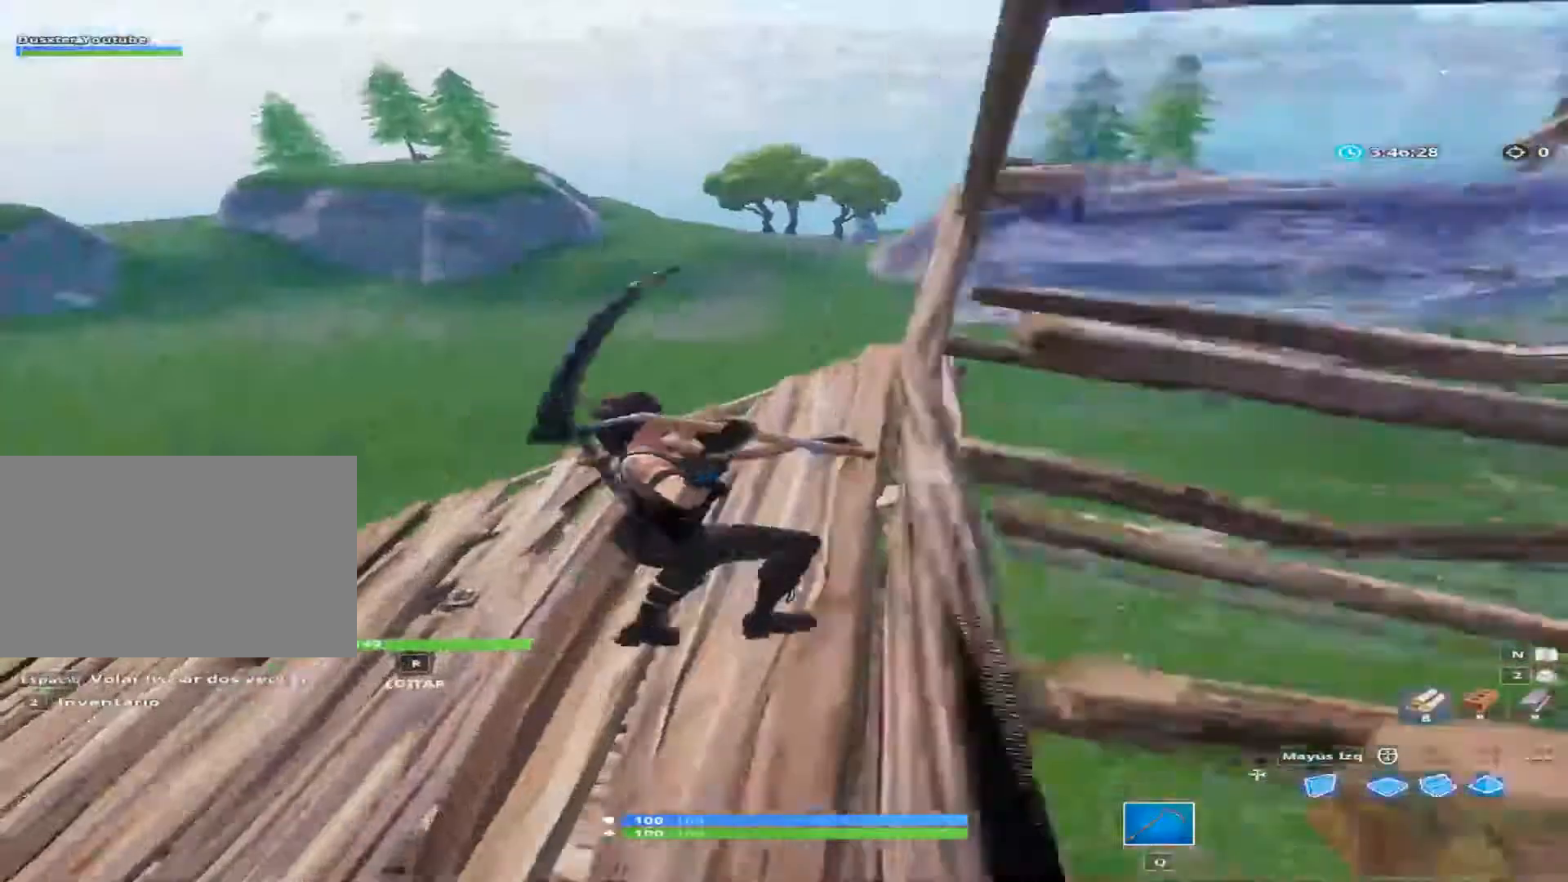
{"keys": ["w"], "mouse": [], "mouse_move": "down", "events": [[133, "w", "down"], [267, "space", "down"], [400, "a", "up"], [533, "space", "up"]]}
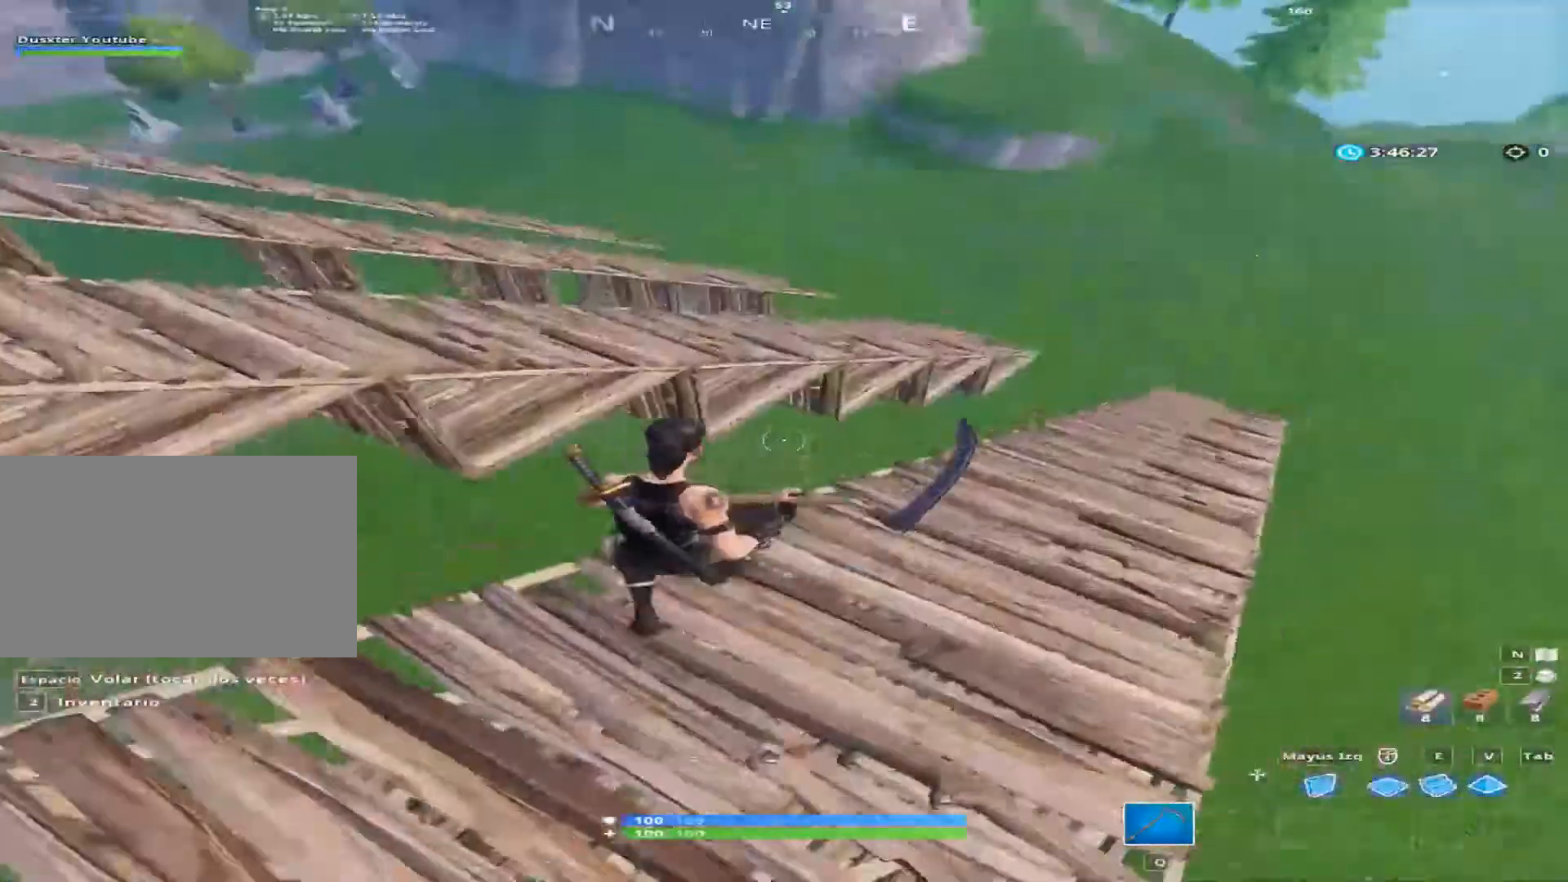
{"keys": ["d", "w"], "mouse": [], "mouse_move": "still", "events": [[67, "d", "down"], [200, "w", "up"], [400, "w", "down"]]}
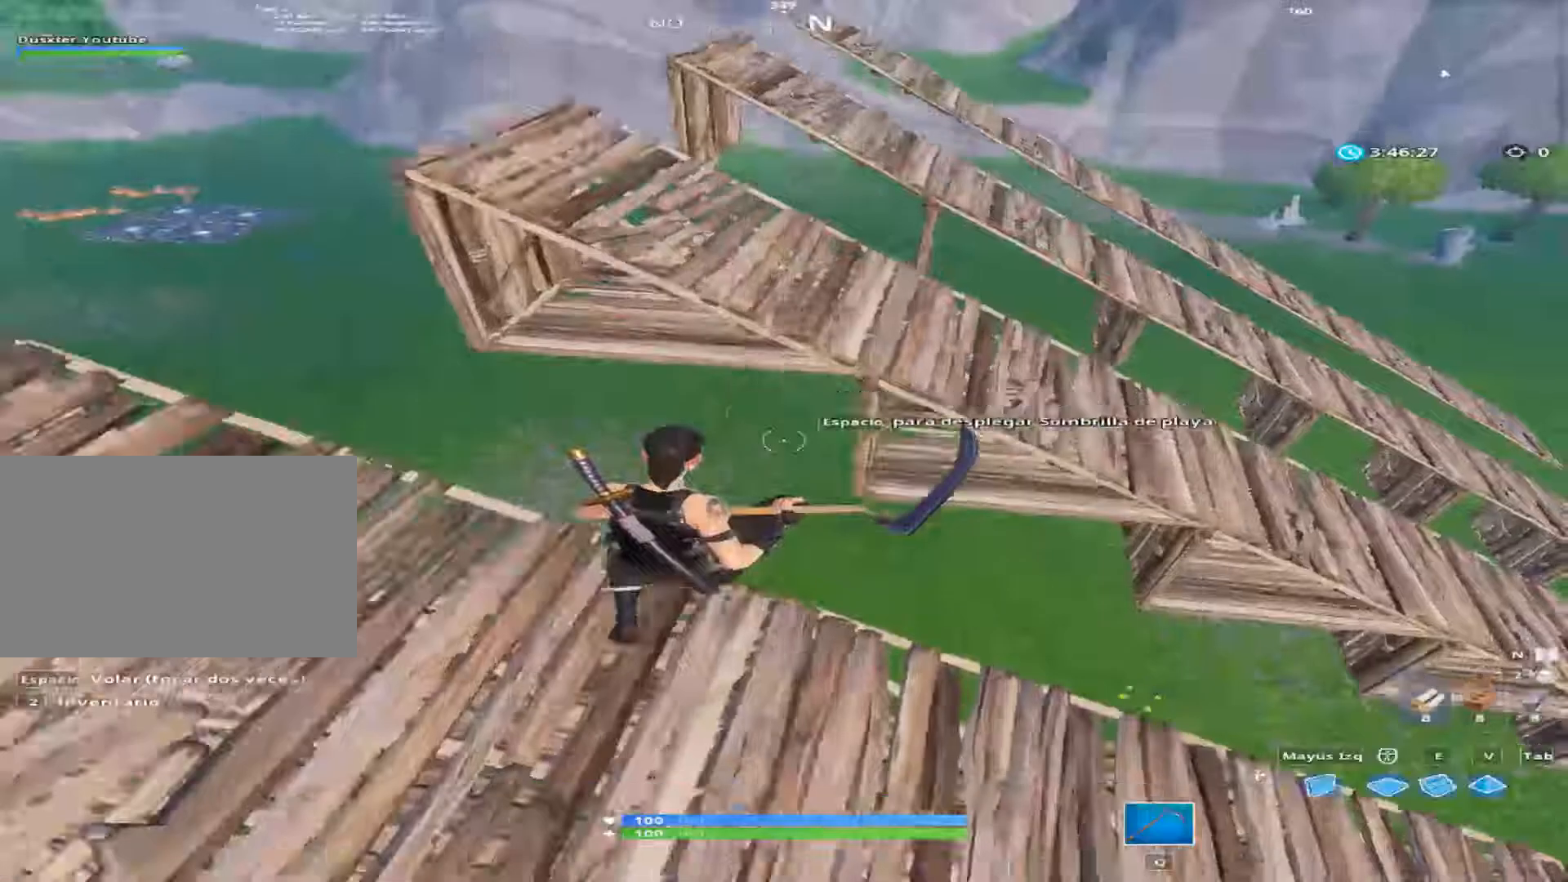
{"keys": ["d", "w"], "mouse": [], "mouse_move": "still", "events": []}
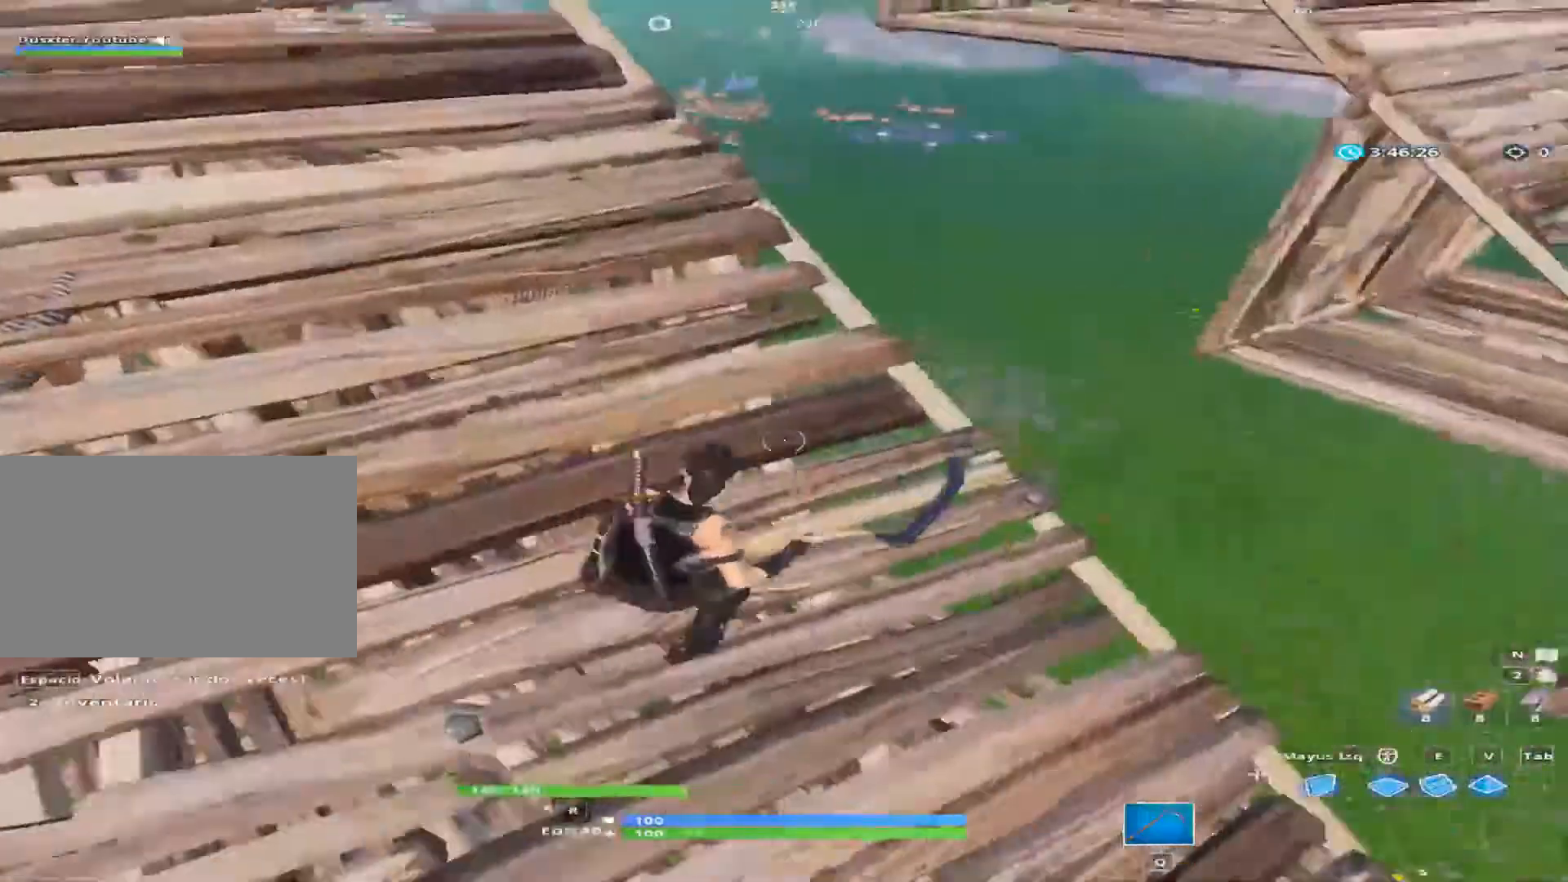
{"keys": ["d", "w"], "mouse": [], "mouse_move": "right", "events": [[67, "space", "down"], [334, "space", "up"]]}
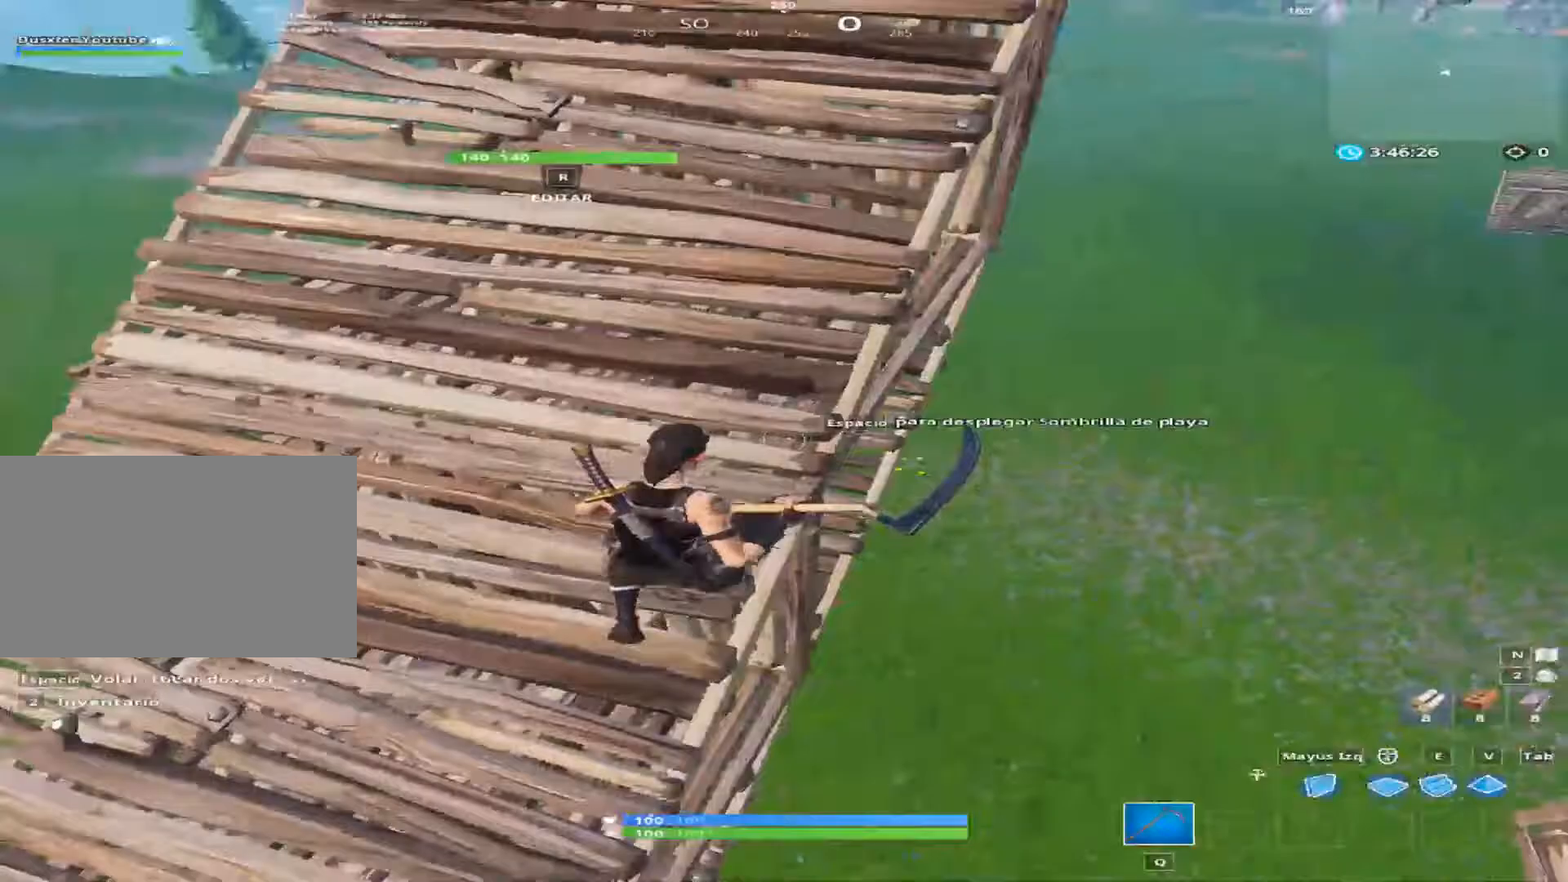
{"keys": ["d", "w"], "mouse": [], "mouse_move": "up", "events": [[133, "space", "down"], [400, "space", "up"]]}
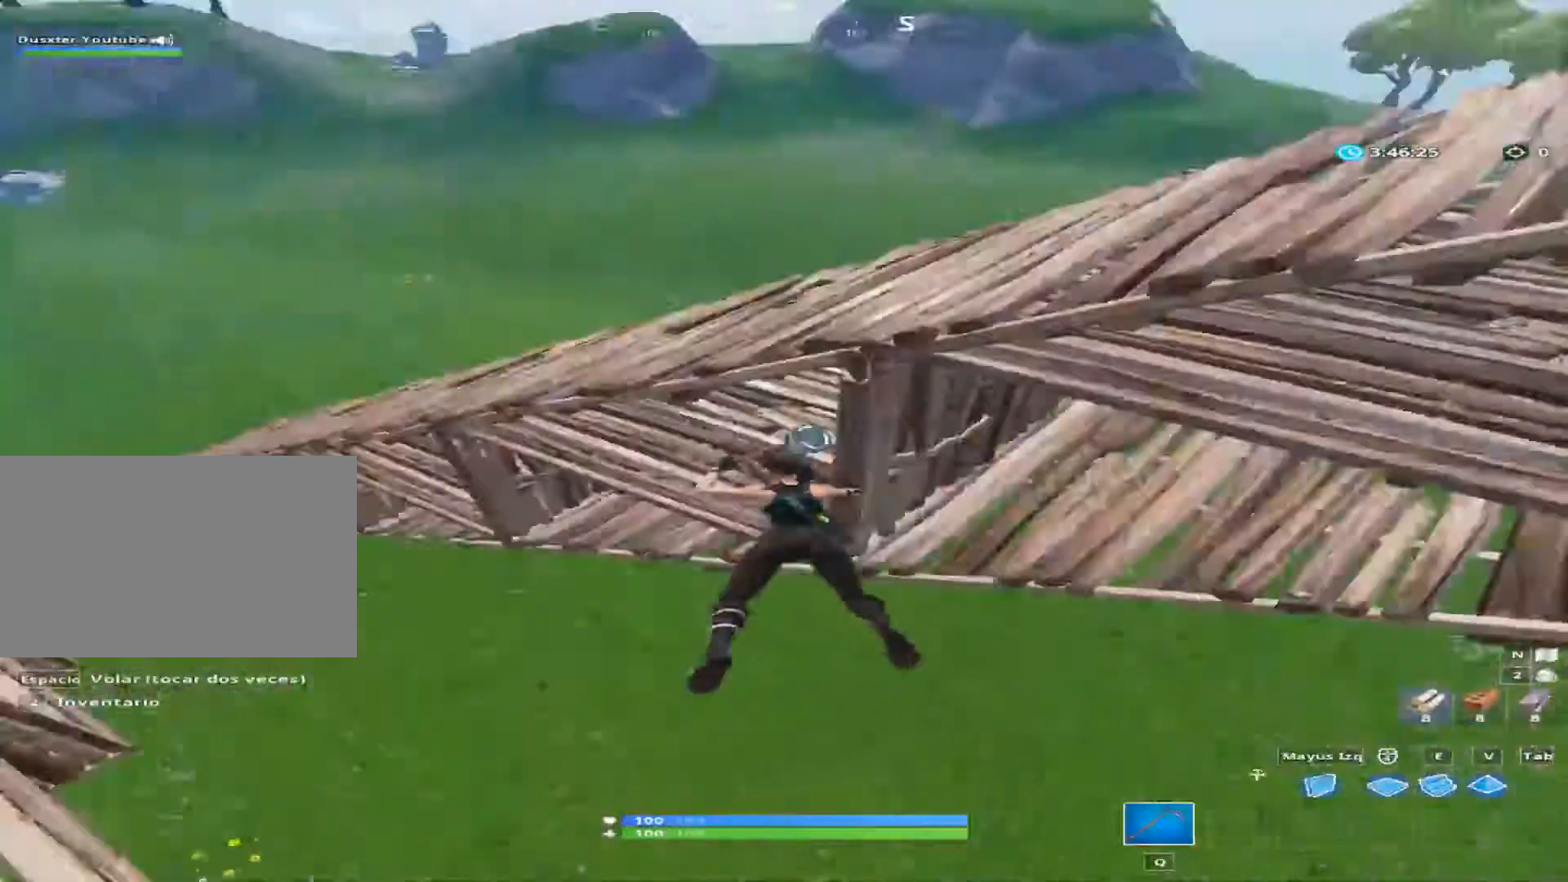
{"keys": ["a", "s"], "mouse": [], "mouse_move": "up", "events": [[267, "w", "up"], [400, "s", "down"], [467, "a", "down"], [467, "d", "up"]]}
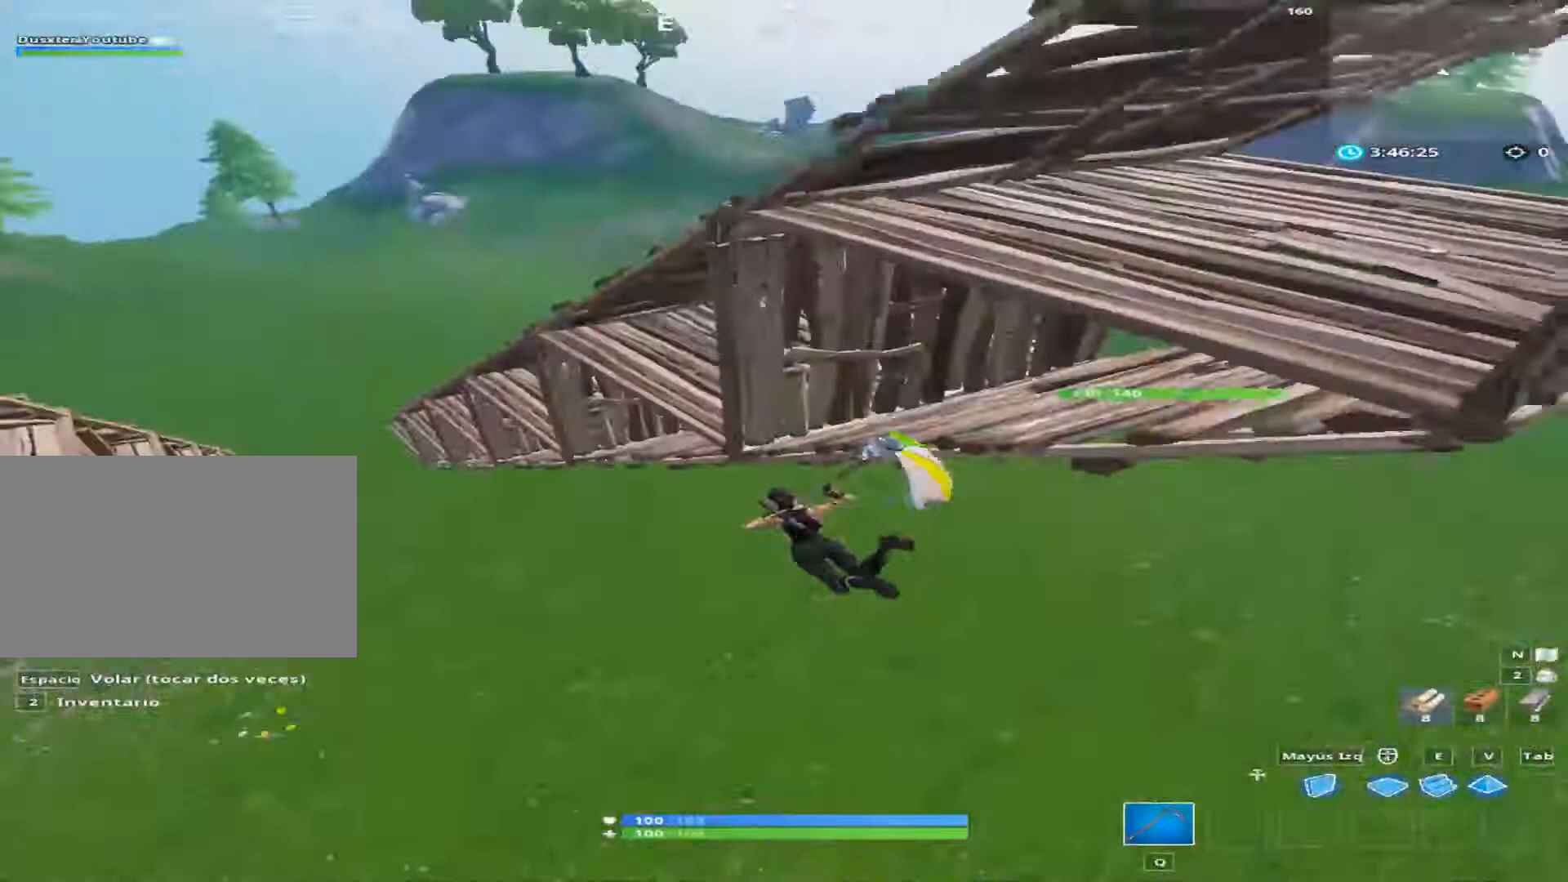
{"keys": ["a", "s"], "mouse": [], "mouse_move": "up", "events": [[200, "s", "up"], [467, "s", "down"]]}
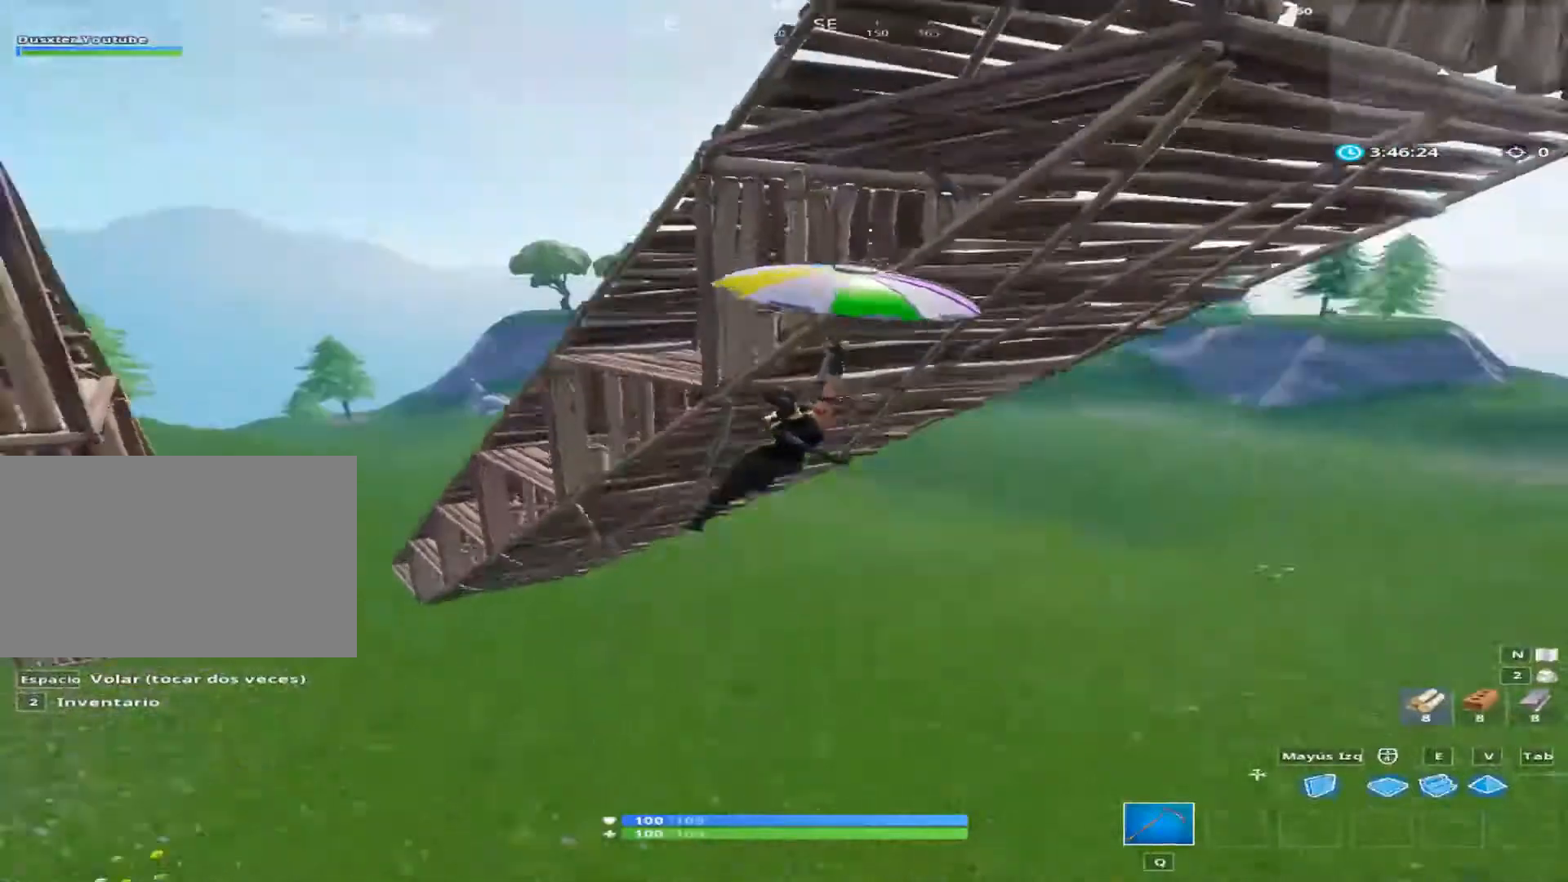
{"keys": ["a"], "mouse": [], "mouse_move": "up-right", "events": [[200, "s", "up"]]}
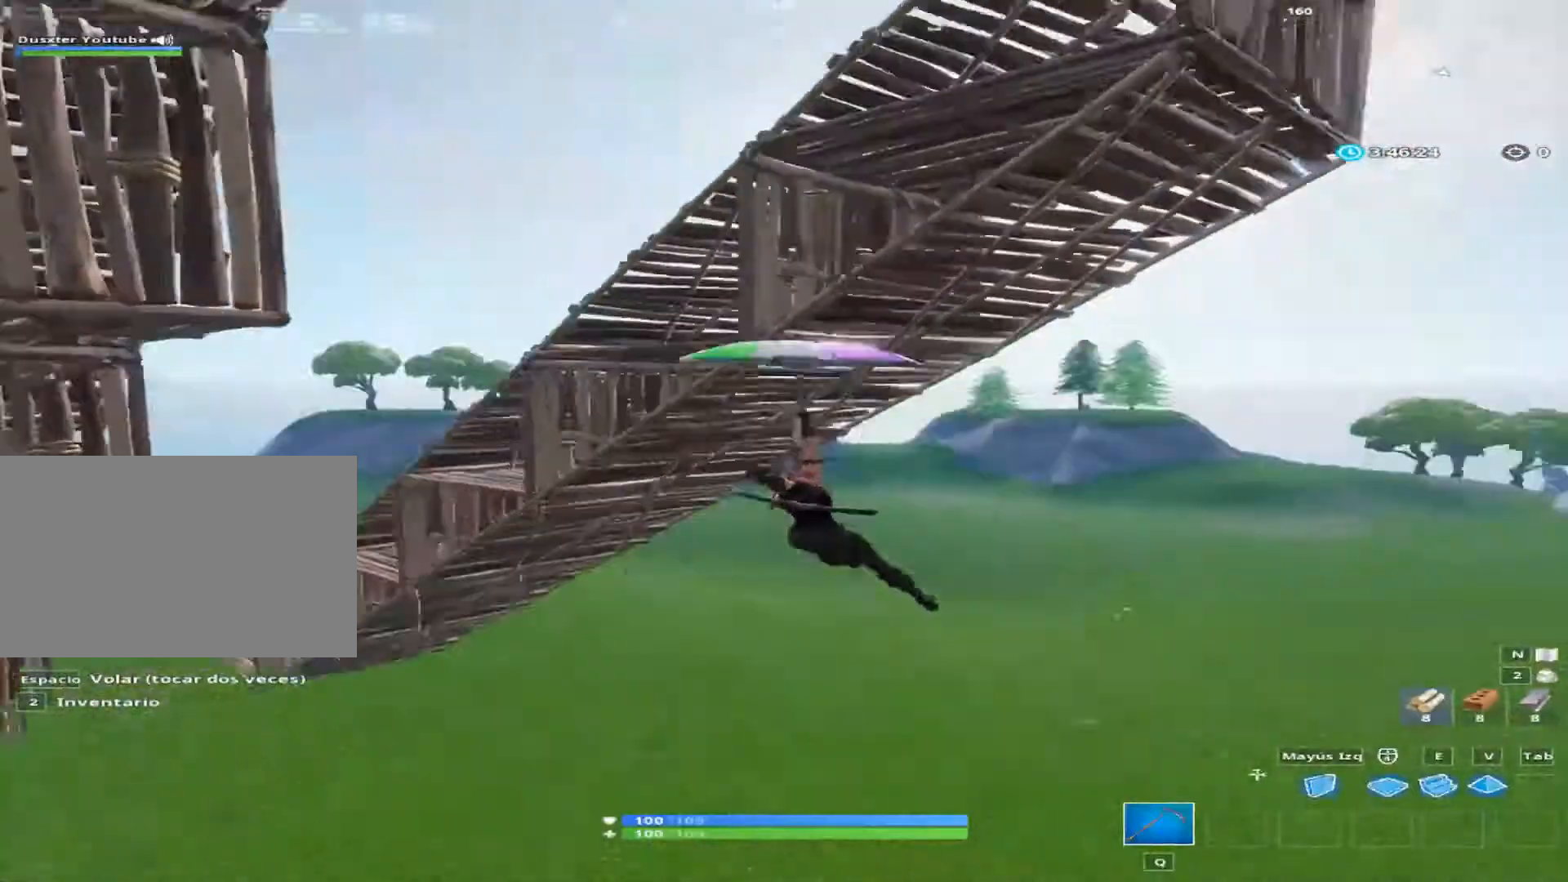
{"keys": ["a"], "mouse": [], "mouse_move": "up-right", "events": []}
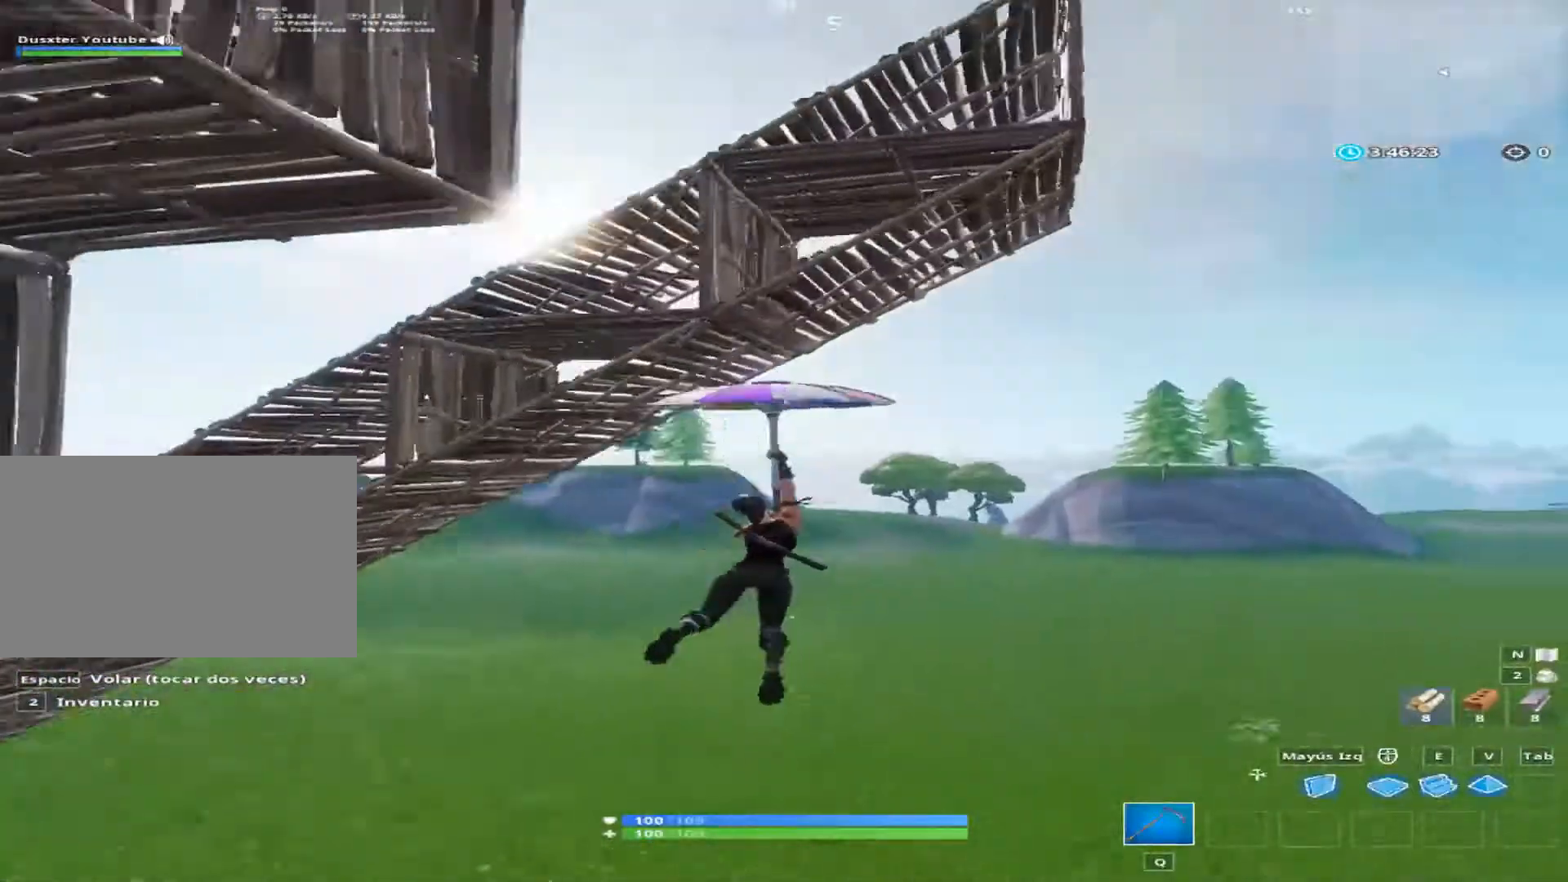
{"keys": ["a", "w"], "mouse": [], "mouse_move": "still", "events": [[267, "w", "down"]]}
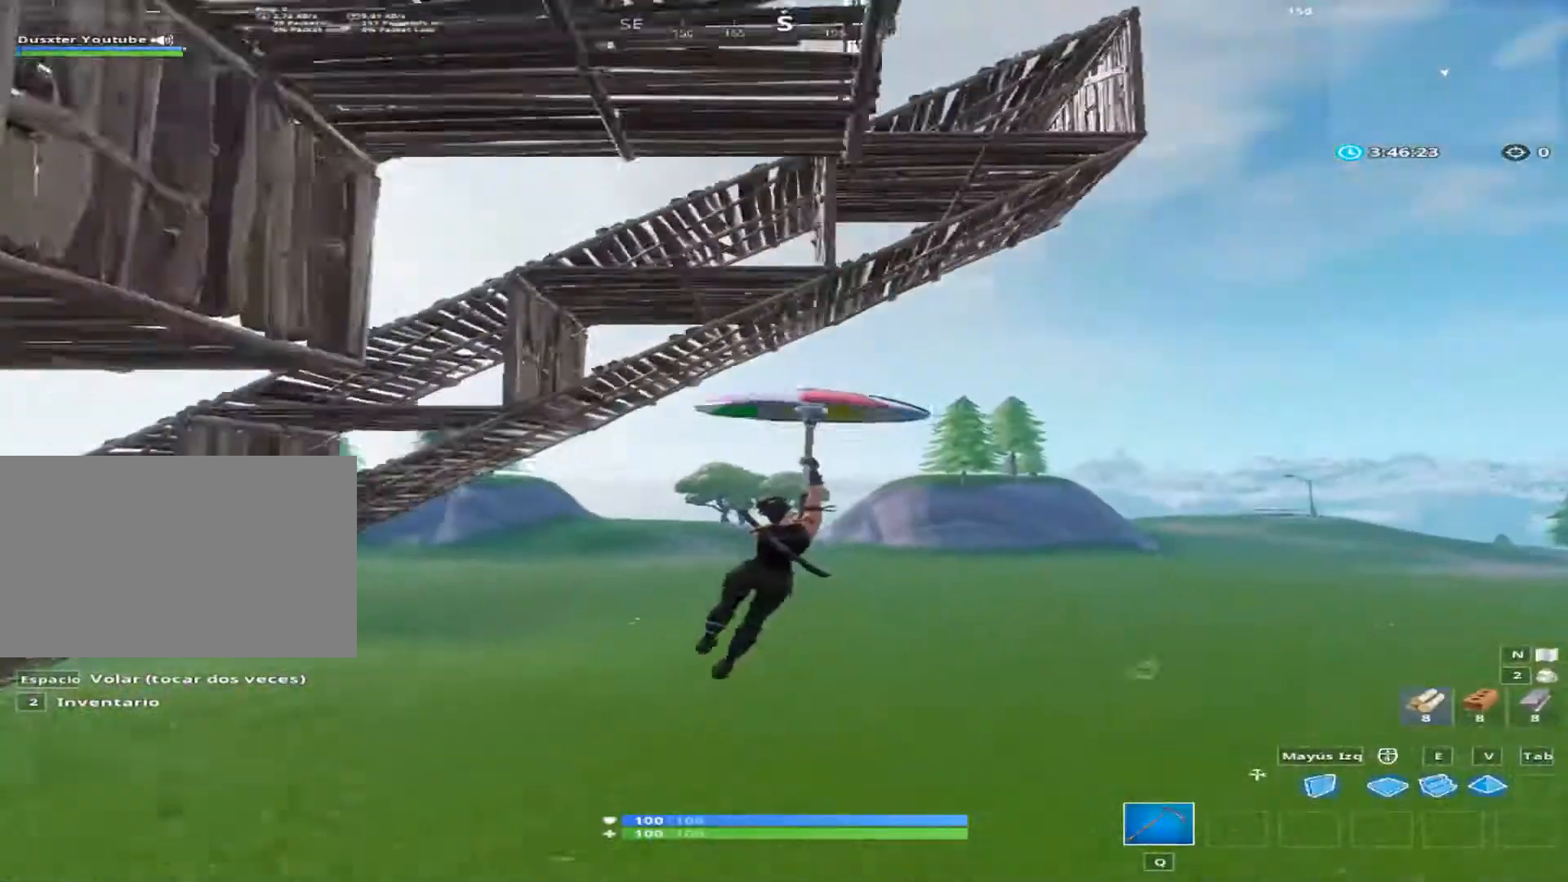
{"keys": ["w"], "mouse": [], "mouse_move": "still", "events": [[133, "a", "up"], [200, "d", "down"], [467, "d", "up"]]}
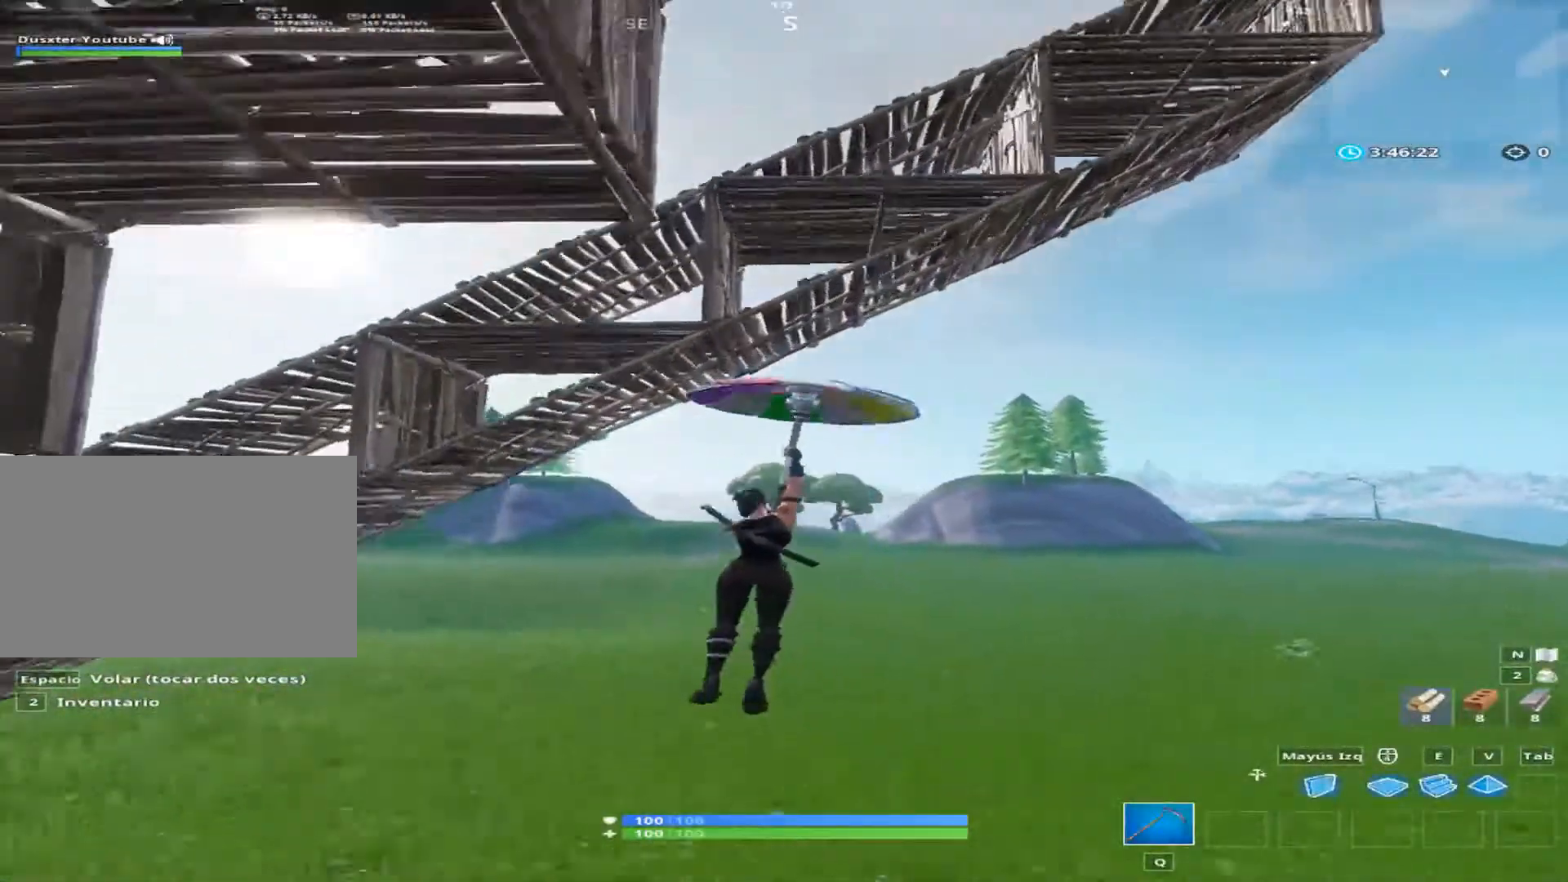
{"keys": ["w"], "mouse": [], "mouse_move": "still", "events": [[67, "w", "up"], [467, "w", "down"]]}